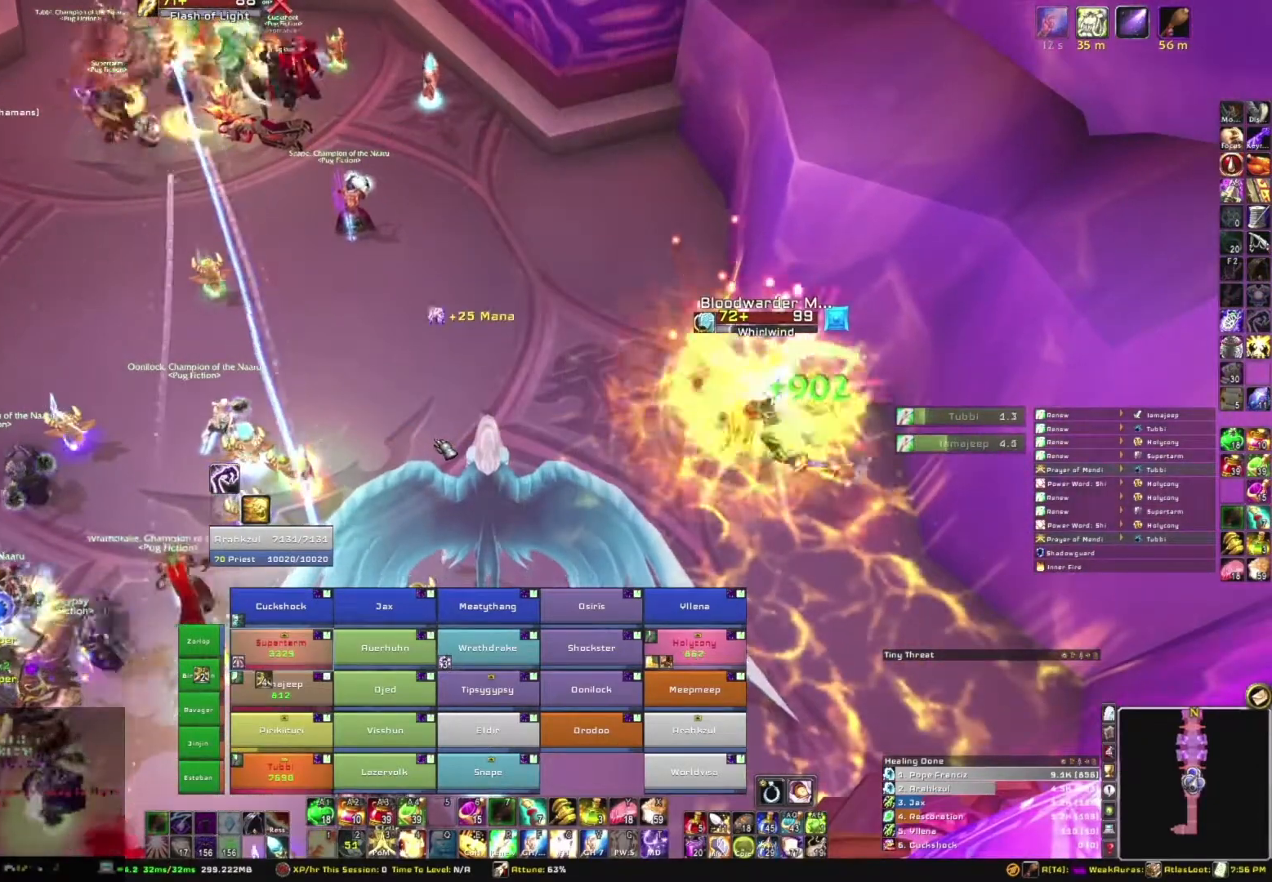
Gameplay with keyboard and mouse; each line is a JSON object with the keys and mouse buttons held at the frame after it. "events" lists presses ("down") and releases ("up") of "1", "2", "3", "4", "5", "a", "alt", "b", "c", "ctrl", "d", "e", "f", "g", "q", "r", "s", "shift", "space", "t", "tab", "tilde", "v", "w", "x", "z", "mouse_left", "mouse_wheel", "mouse_right", "mouse_mb4" and "mouse_mb5" between this image and that frame as [ms after this image, input, new state], when the widget could be followed in between. "mouse_left", "mouse_wheel", "mouse_right", "mouse_mb4", "mouse_mb5" = the "left", "wheel", "right", "mb4", "mb5" buttons of the "mouse" list. No other keys are recorded. "wheel" means that the mouse wheel is clicked or scrolled. Mouse movement is not recorded.
{"keys": [], "mouse": [], "events": [[467, "mouse_mb5", "up"]]}
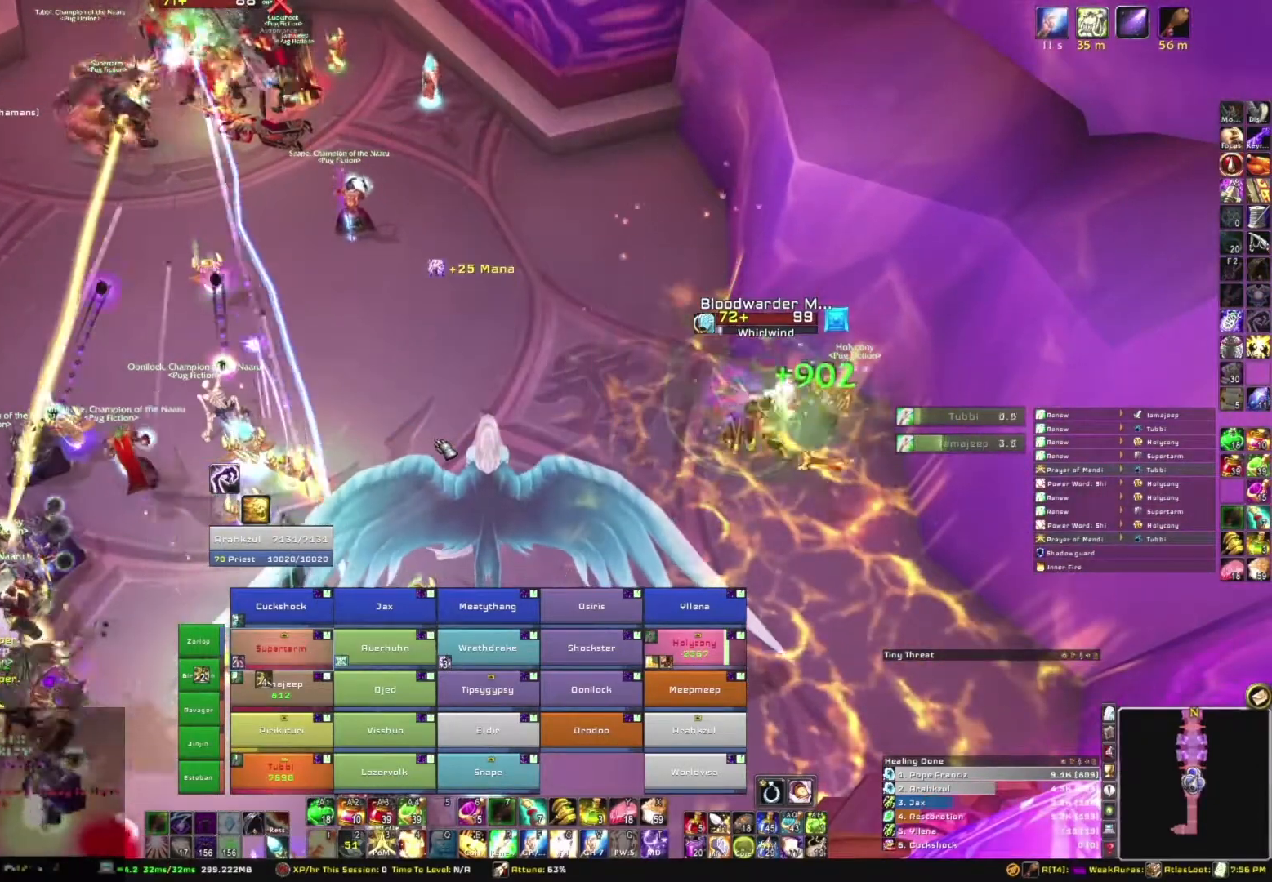
{"keys": [], "mouse": [], "events": []}
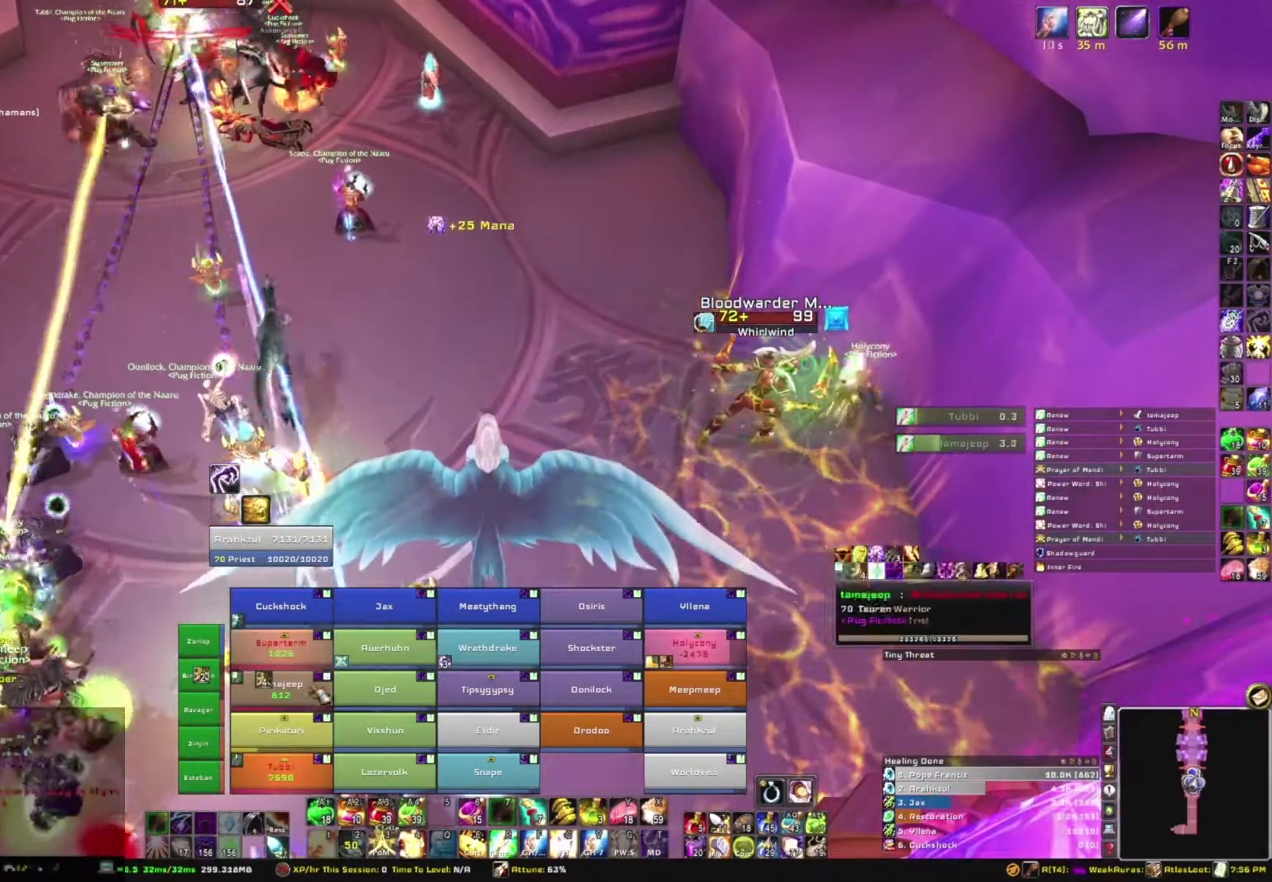
{"keys": [], "mouse": [], "events": []}
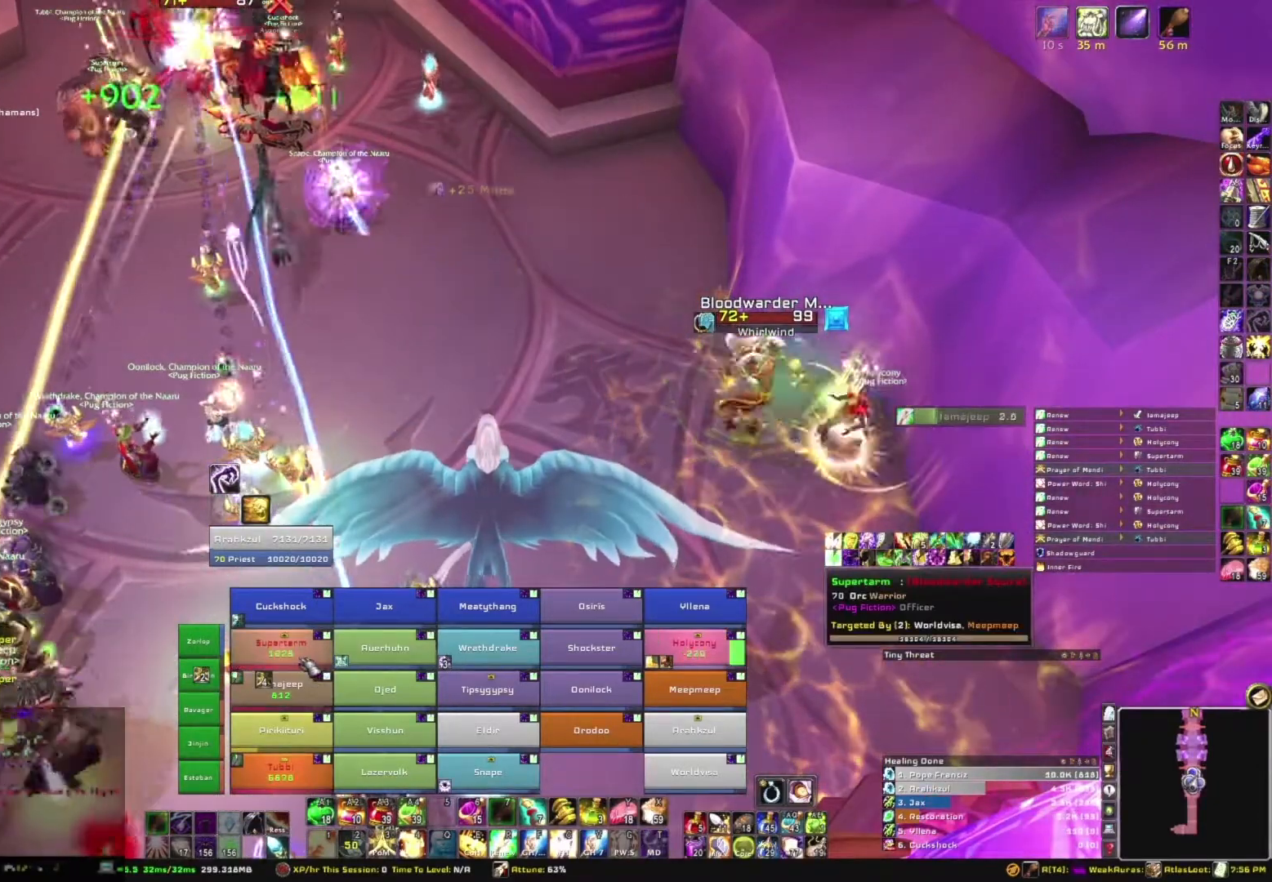
{"keys": [], "mouse": [], "events": [[67, "r", "down"], [234, "r", "up"]]}
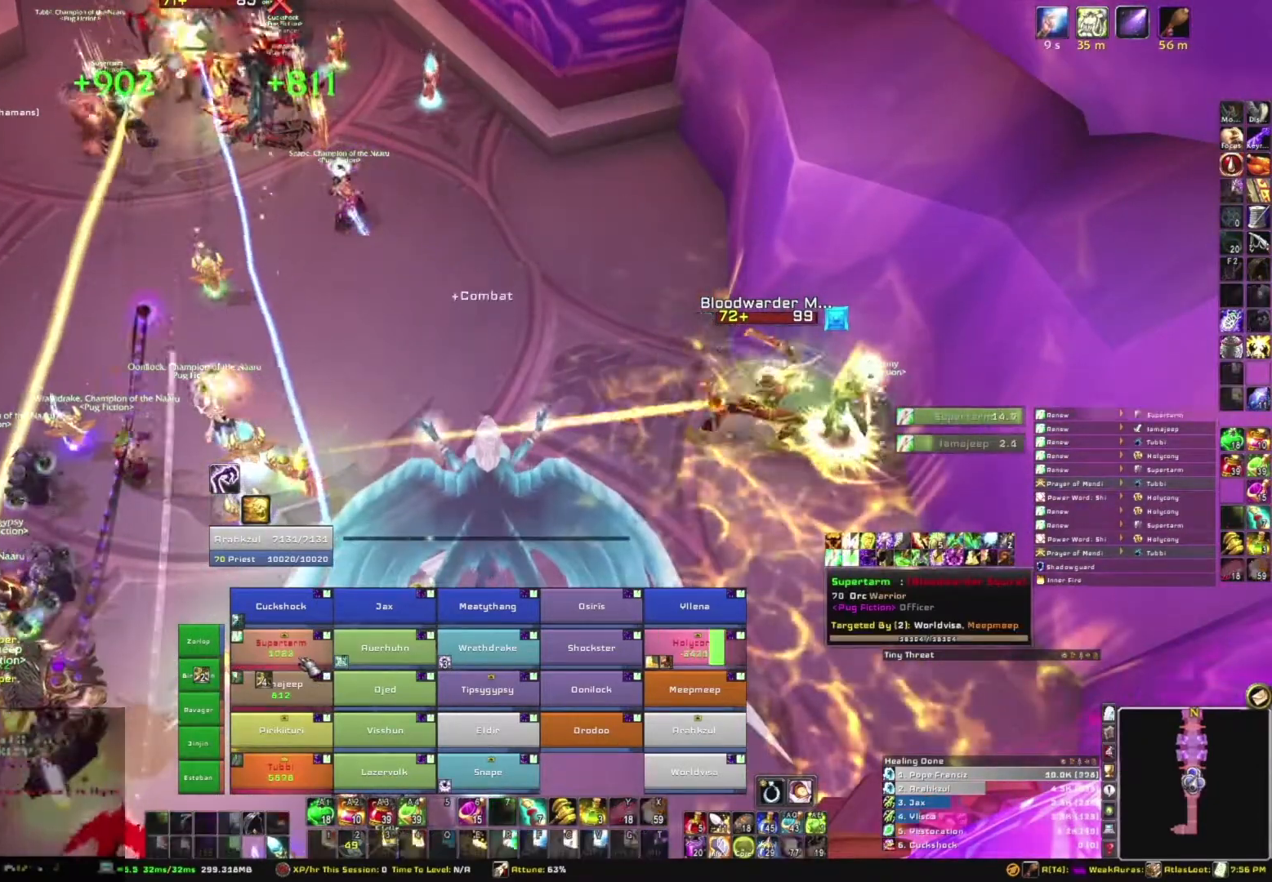
{"keys": [], "mouse": [], "events": []}
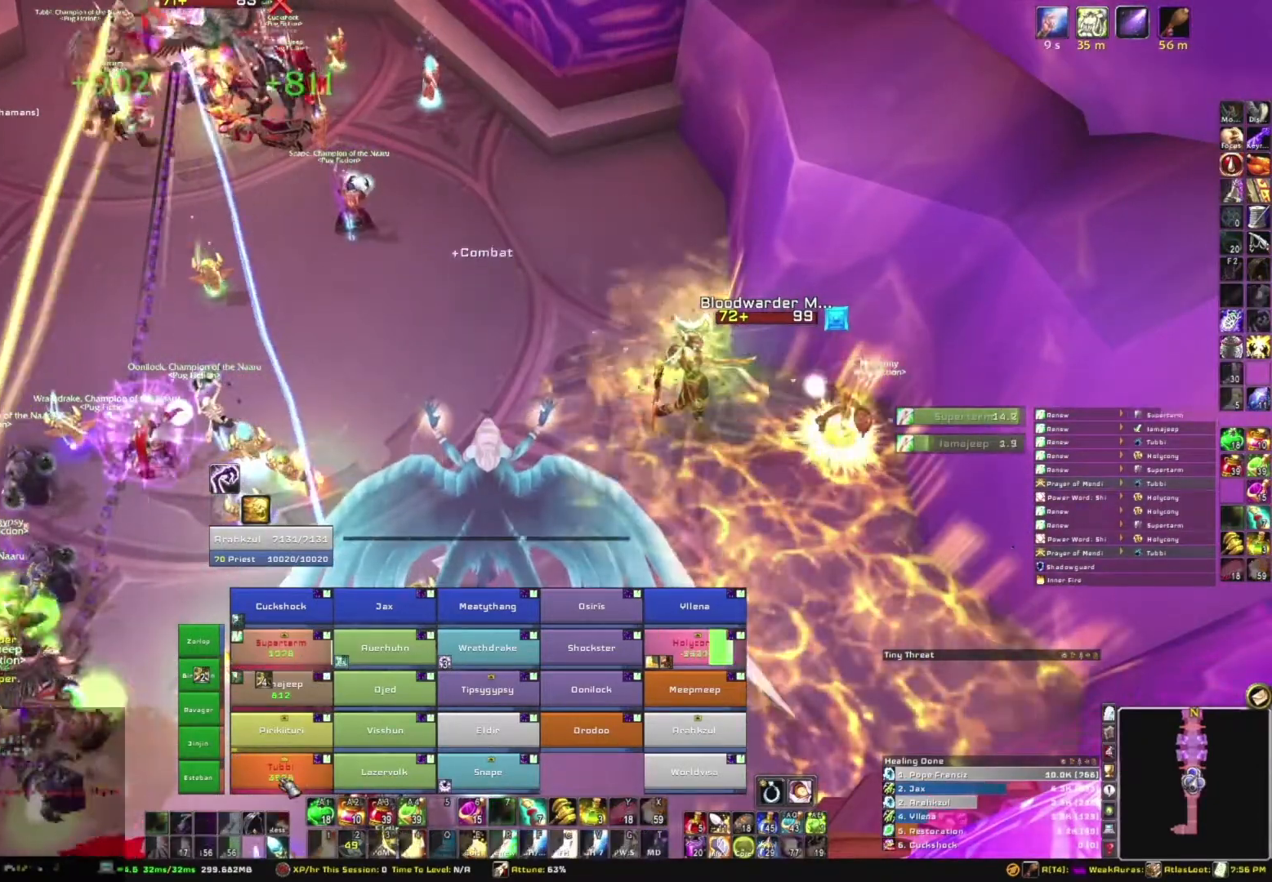
{"keys": [], "mouse": [], "events": []}
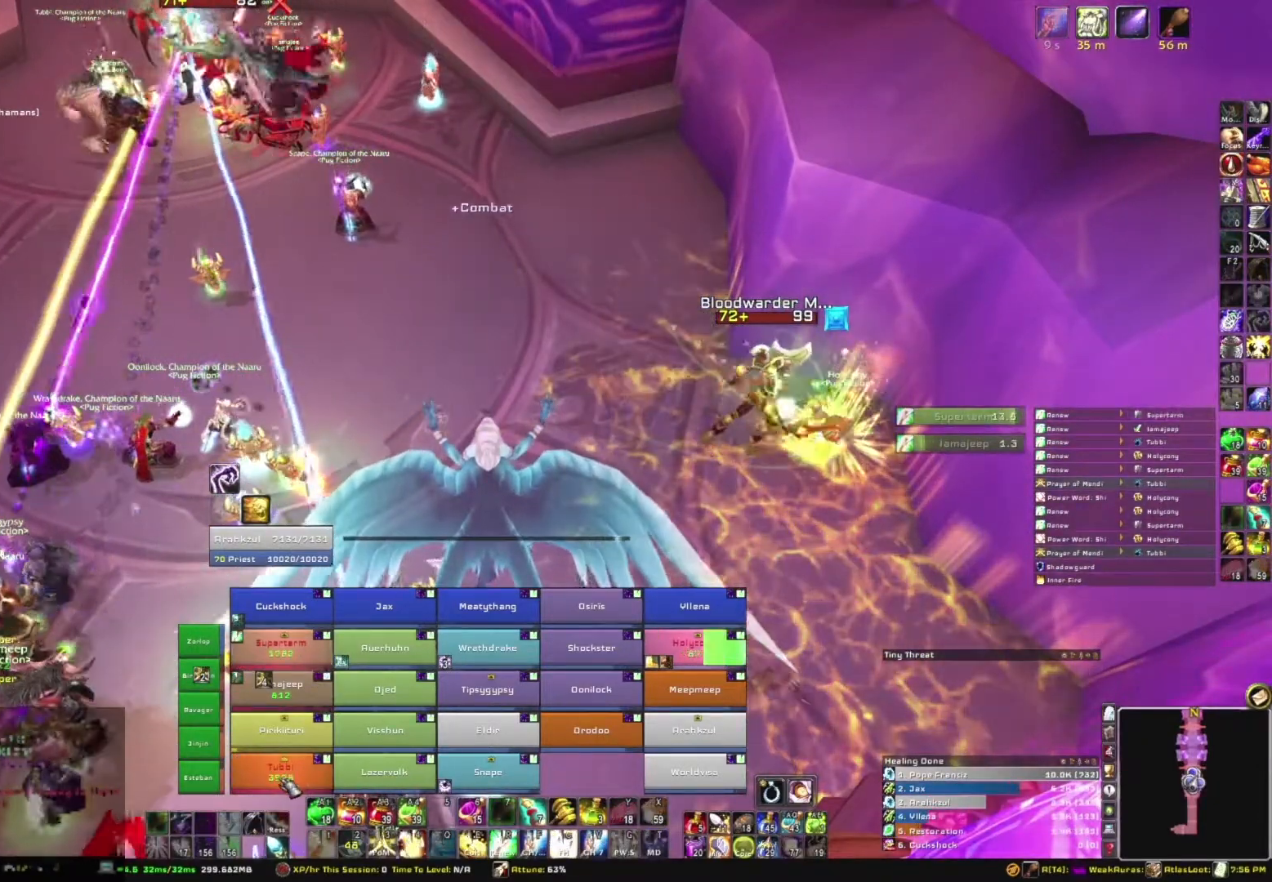
{"keys": [], "mouse": [], "events": [[67, "3", "down"], [233, "3", "up"]]}
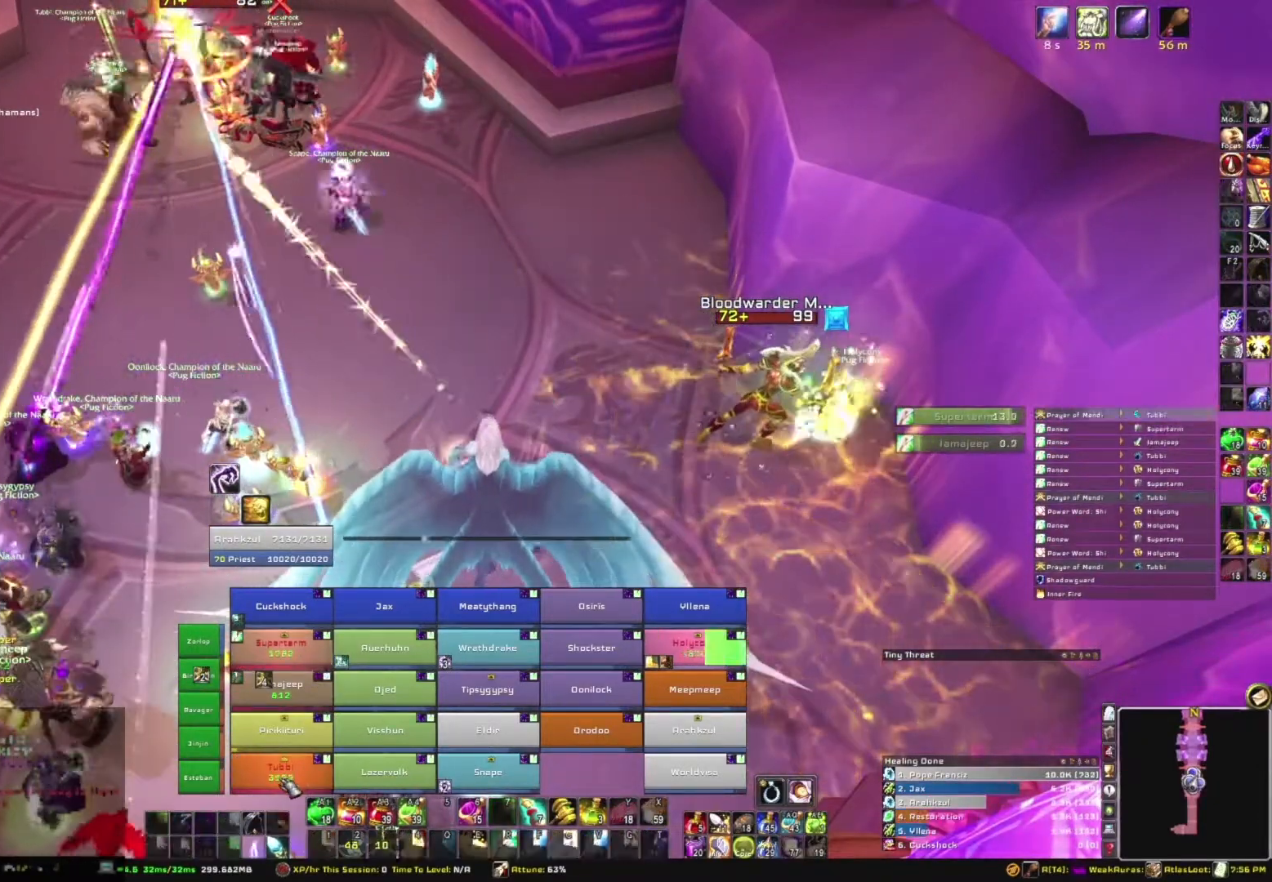
{"keys": [], "mouse": [], "events": []}
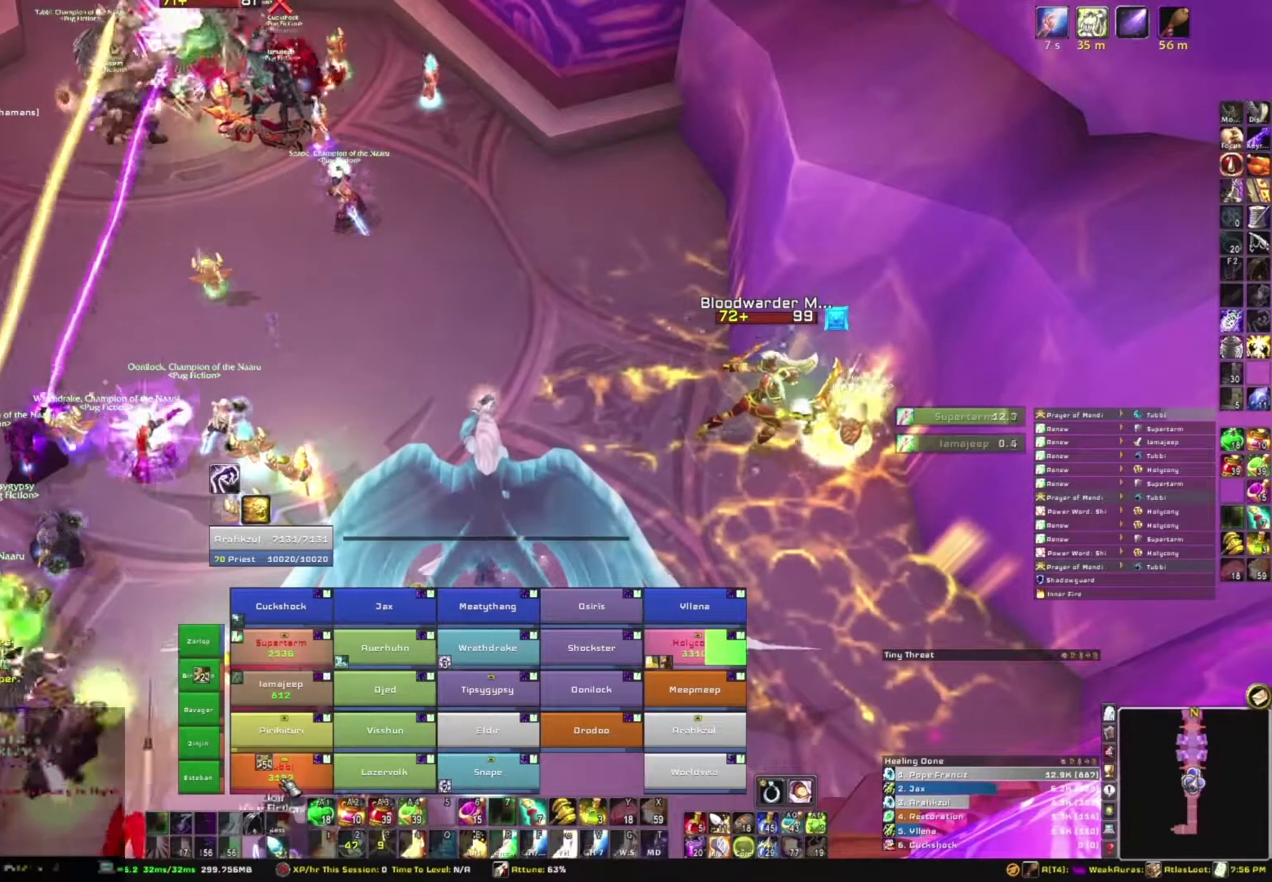
{"keys": [], "mouse": [], "events": []}
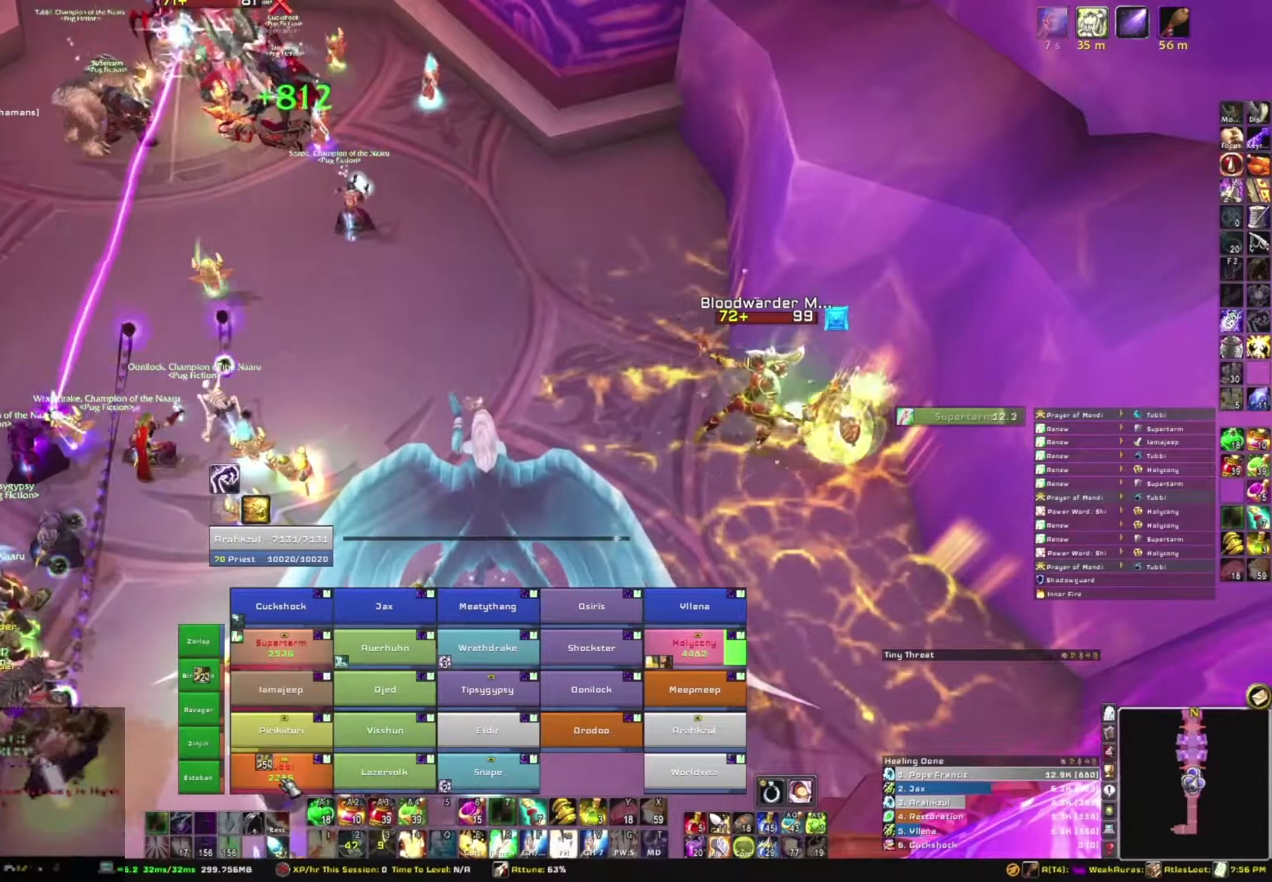
{"keys": [], "mouse": [], "events": [[134, "r", "down"], [301, "r", "up"]]}
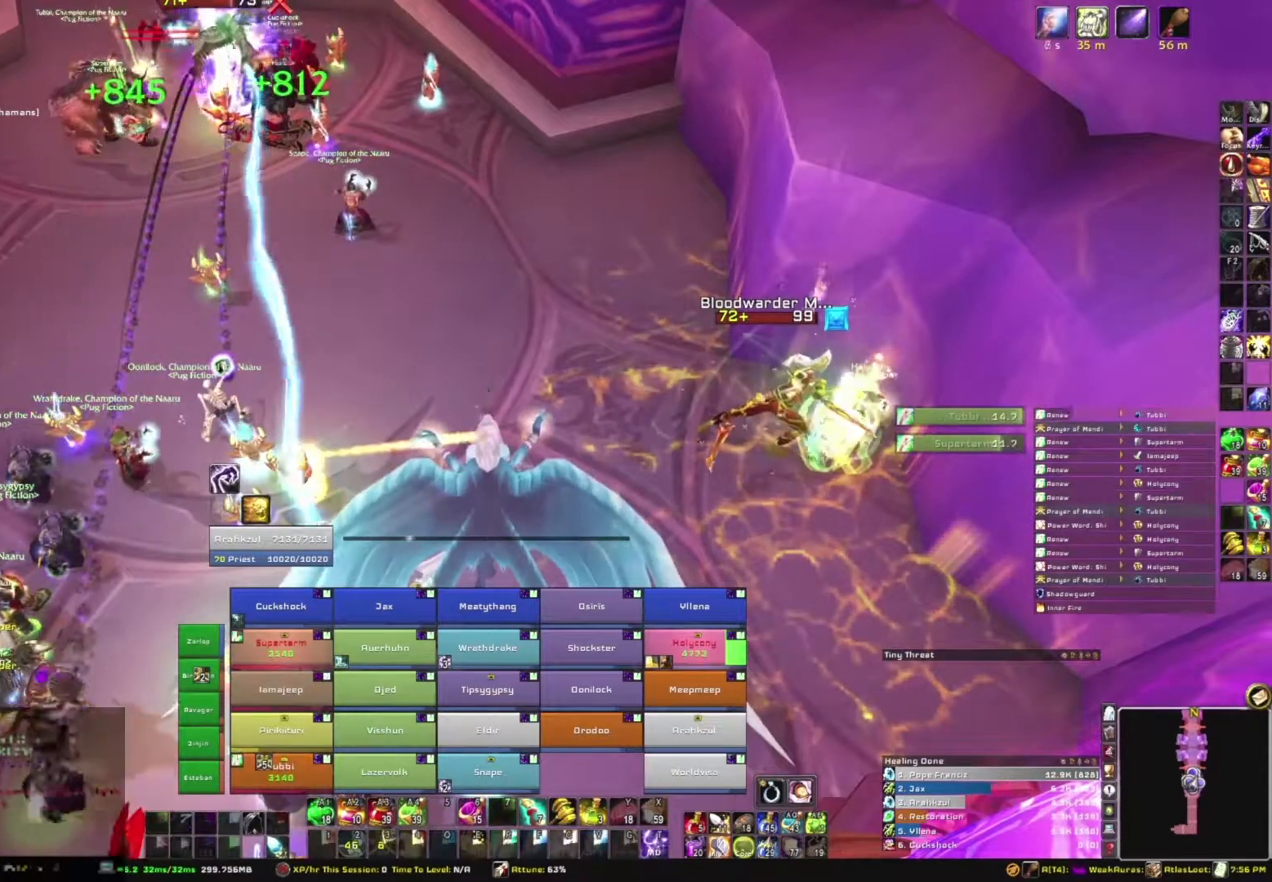
{"keys": [], "mouse": ["right"], "events": [[67, "mouse_right", "down"]]}
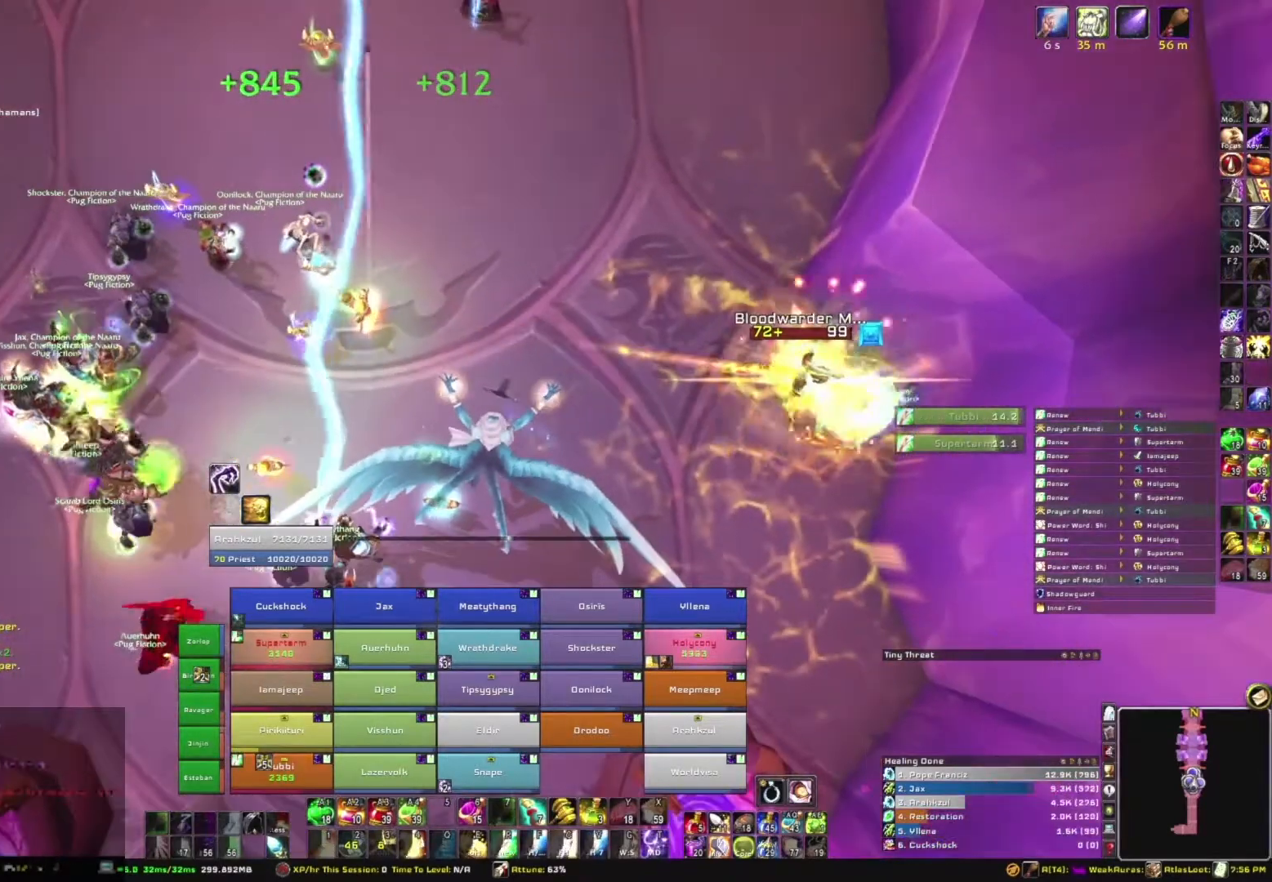
{"keys": [], "mouse": ["right"], "events": []}
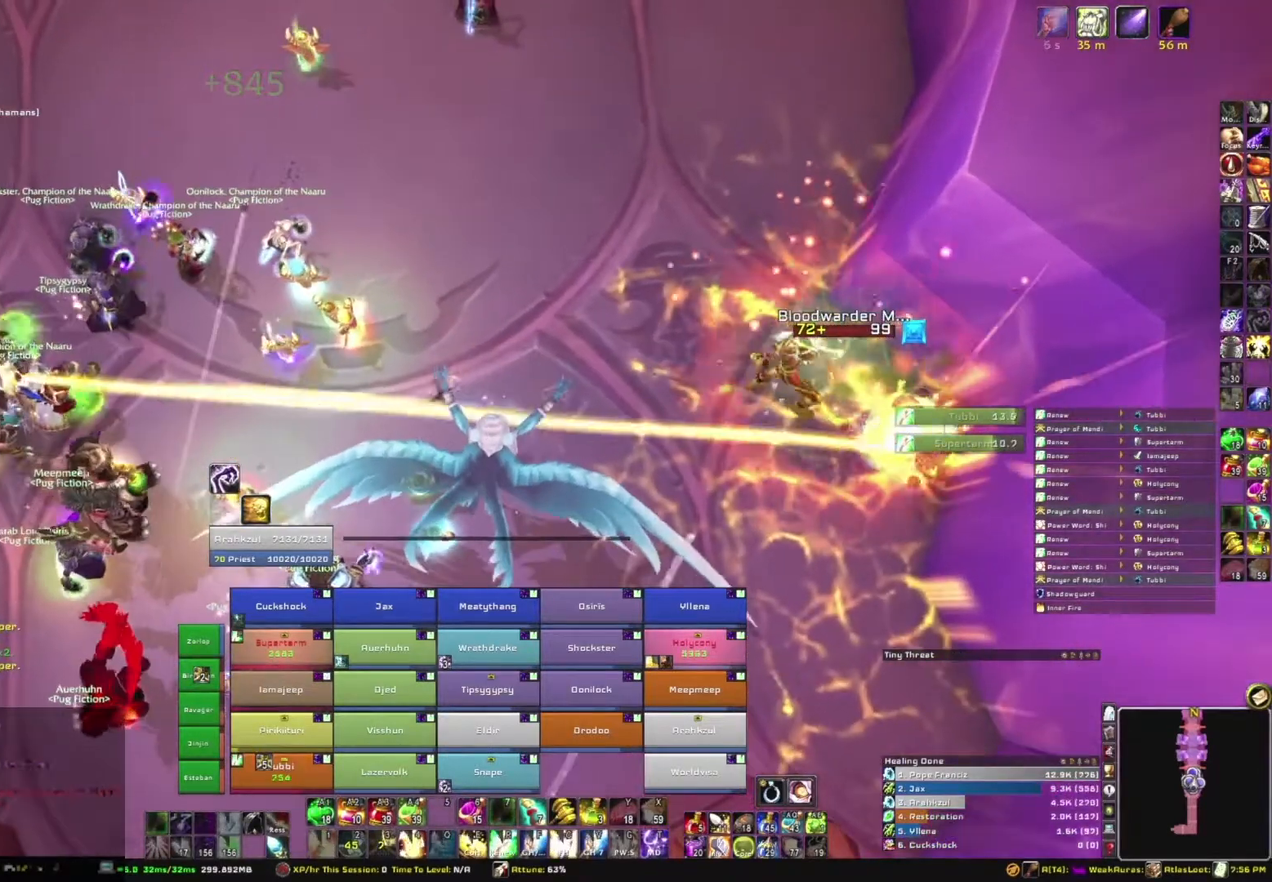
{"keys": [], "mouse": [], "events": [[167, "mouse_right", "up"]]}
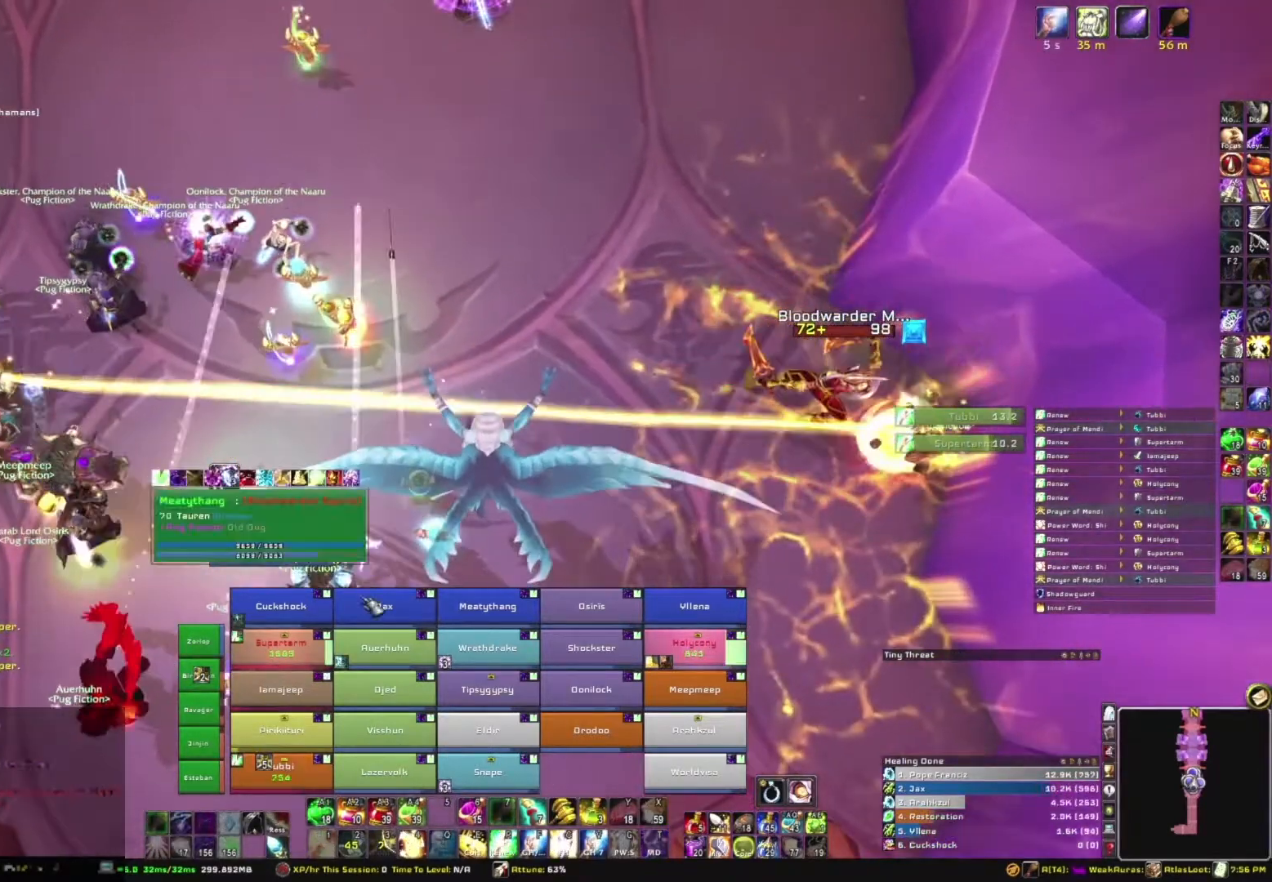
{"keys": [], "mouse": [], "events": []}
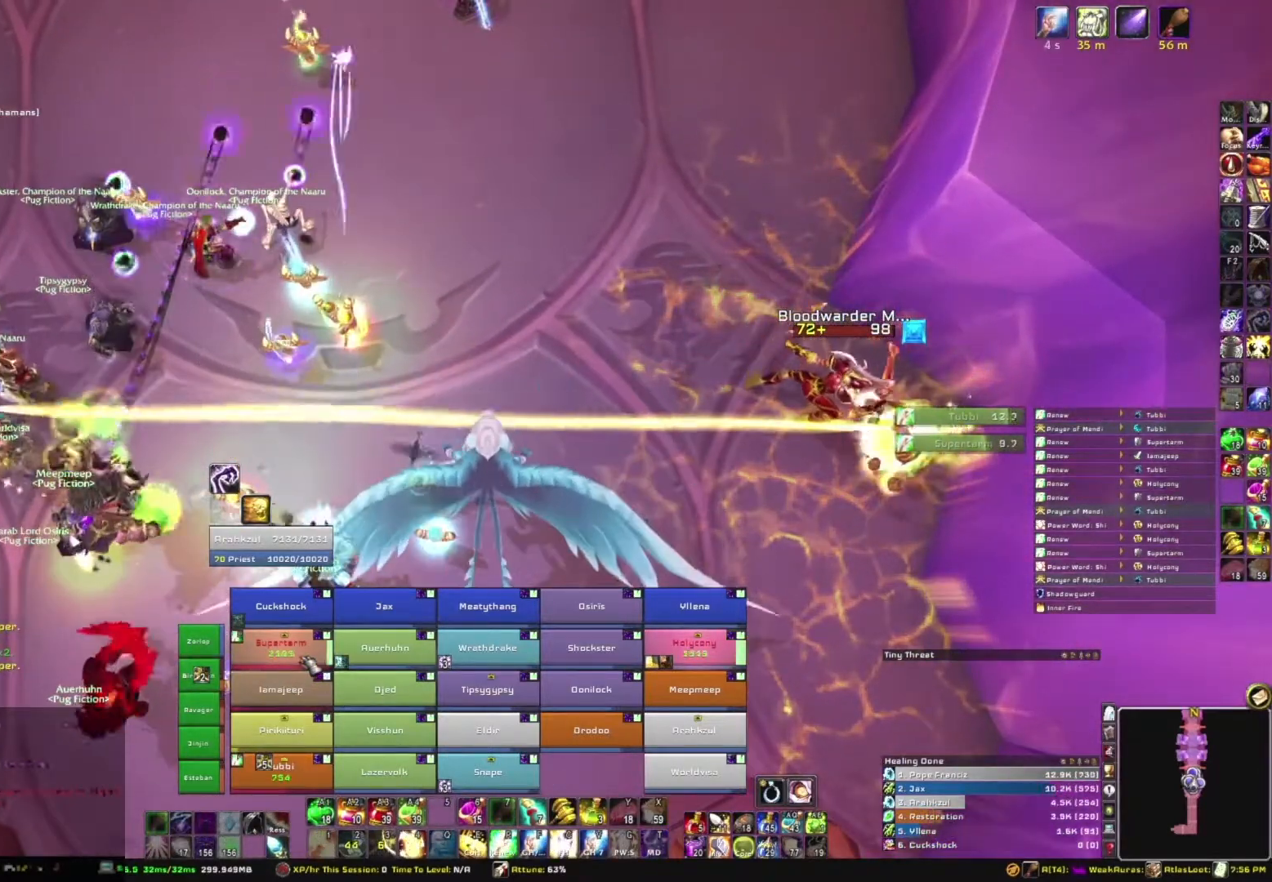
{"keys": [], "mouse": [], "events": []}
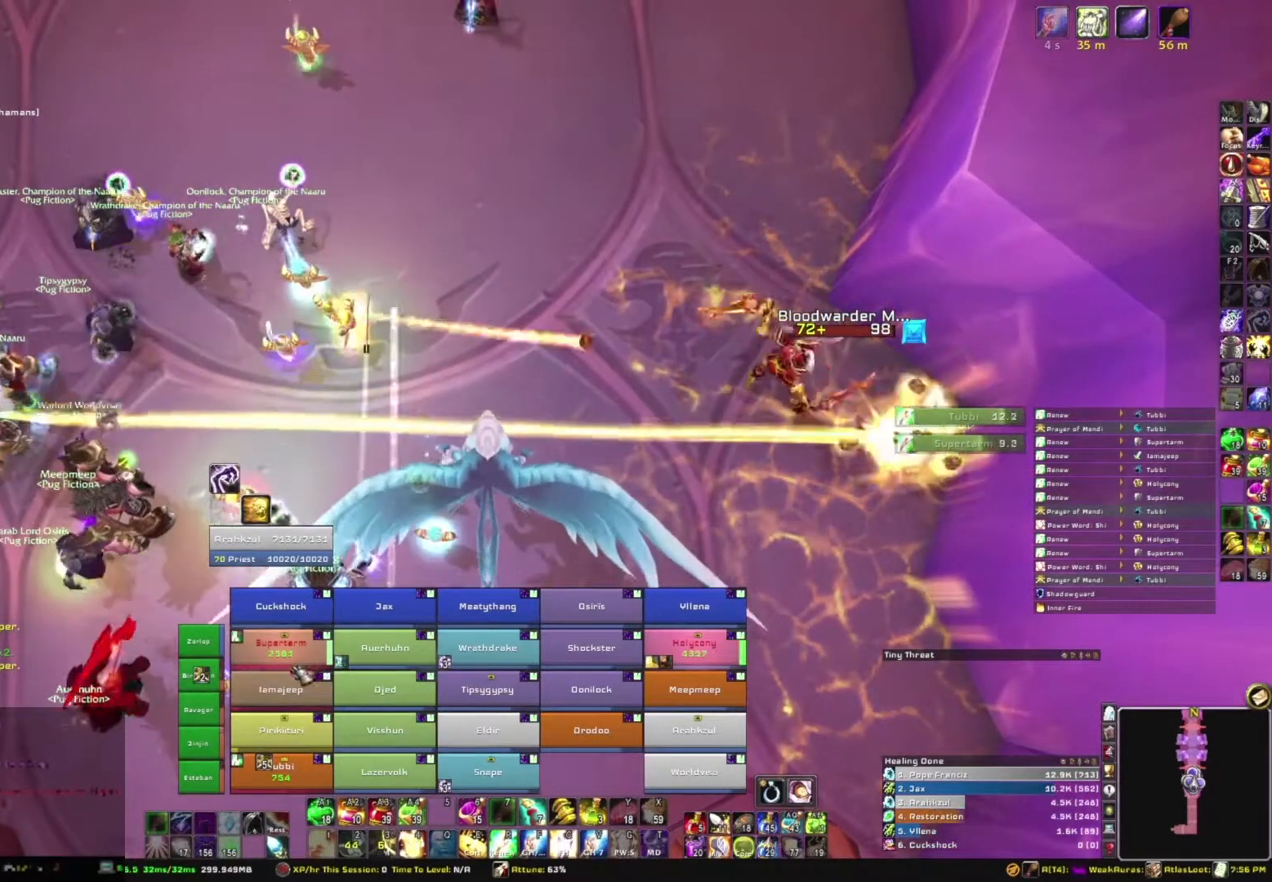
{"keys": [], "mouse": [], "events": []}
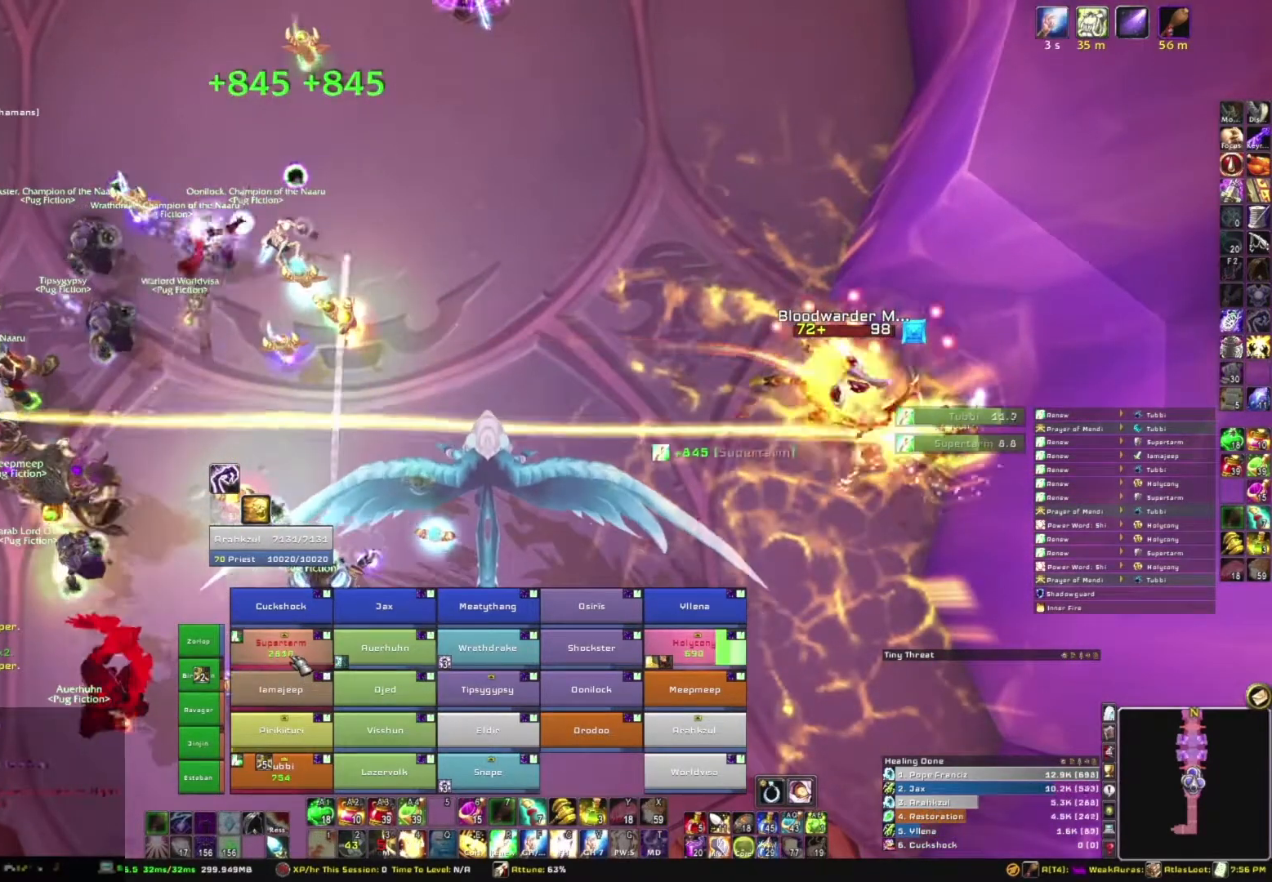
{"keys": [], "mouse": [], "events": [[133, "r", "down"], [233, "r", "up"]]}
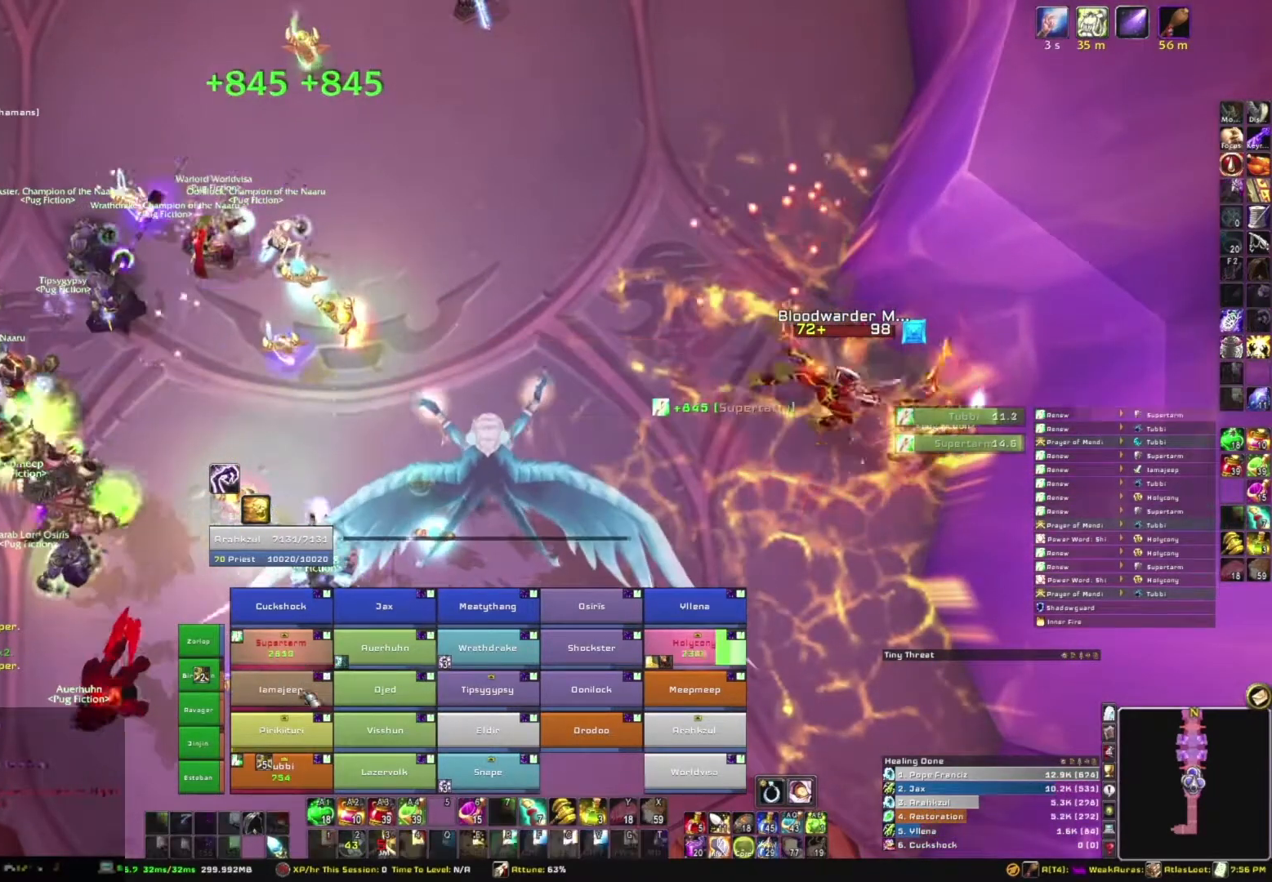
{"keys": [], "mouse": [], "events": []}
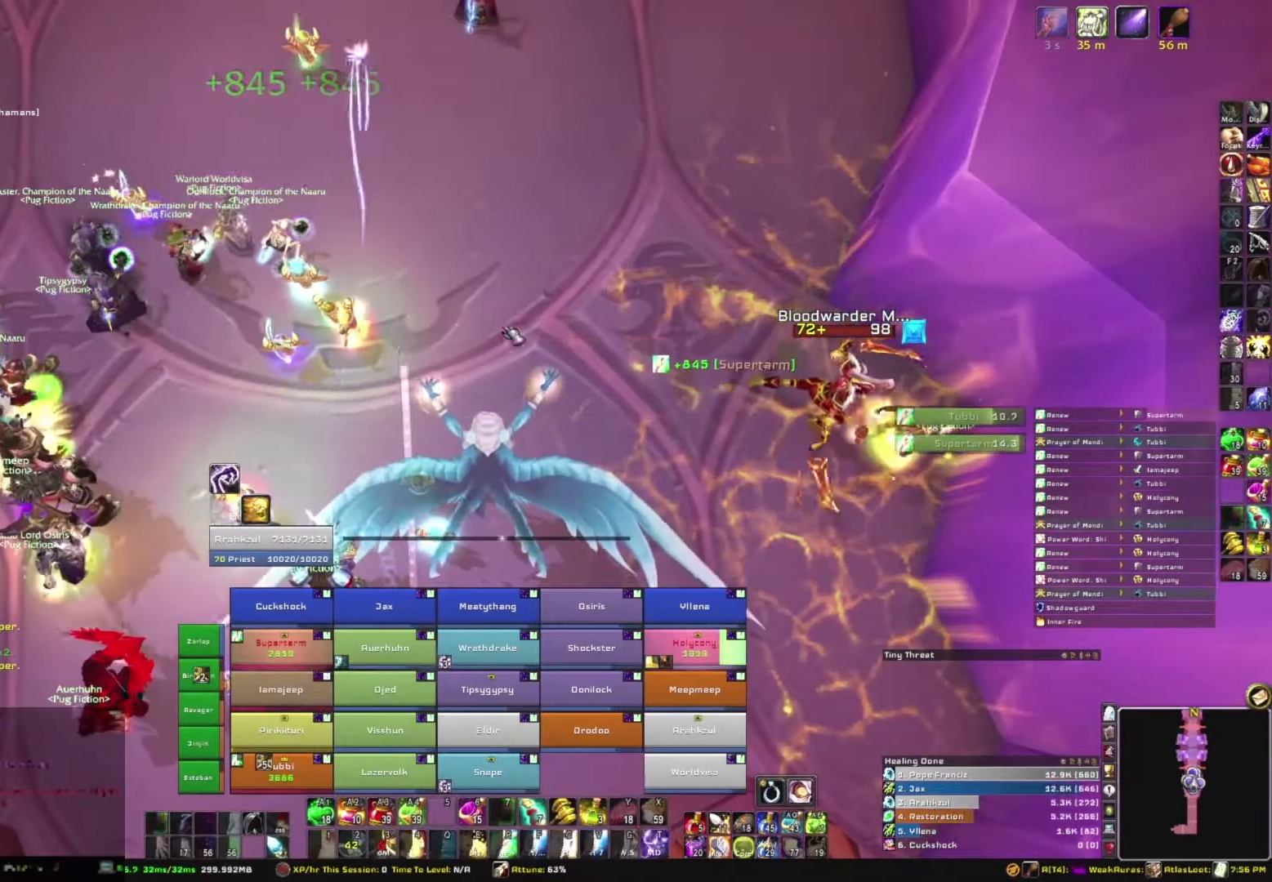
{"keys": [], "mouse": [], "events": [[33, "mouse_right", "down"], [233, "mouse_right", "up"]]}
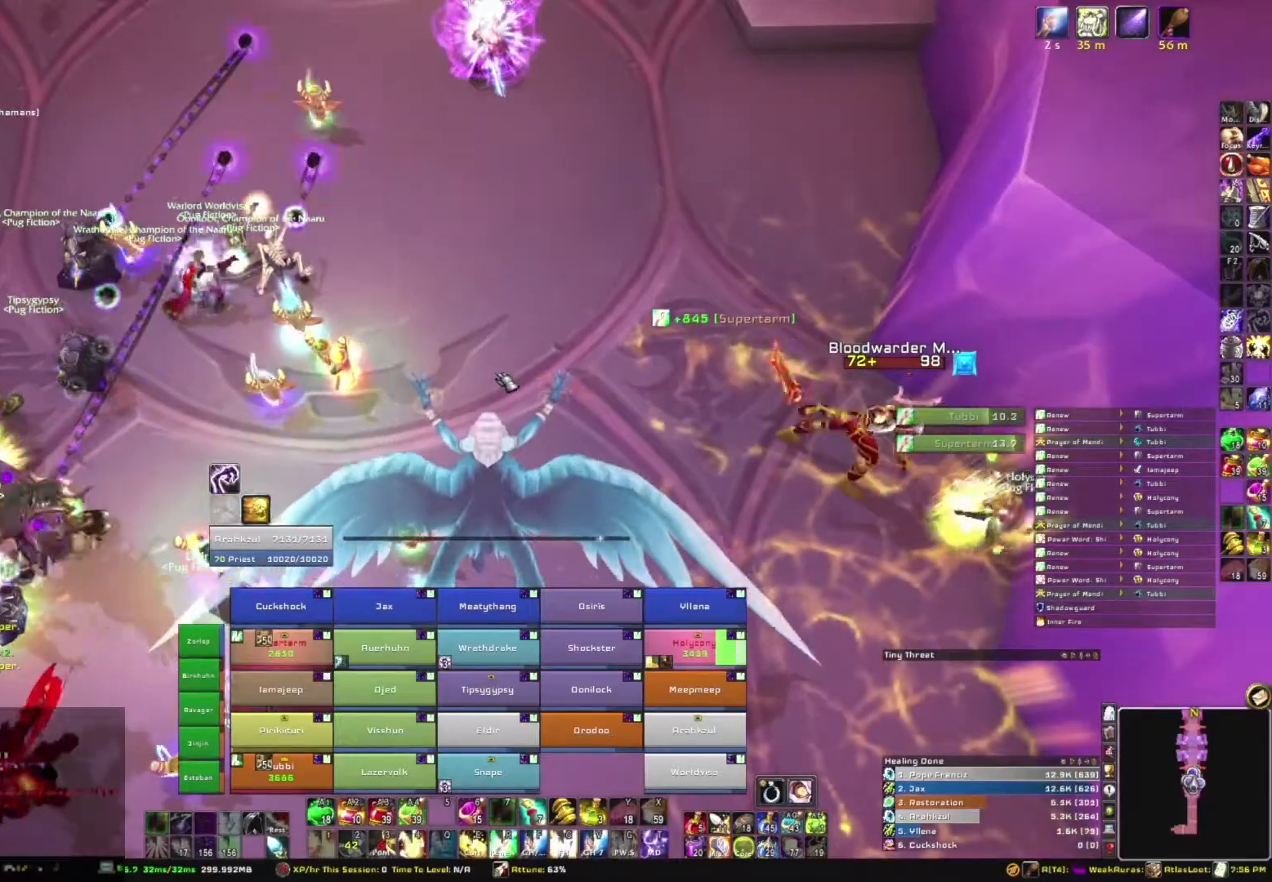
{"keys": [], "mouse": [], "events": [[100, "mouse_right", "down"], [467, "mouse_right", "up"]]}
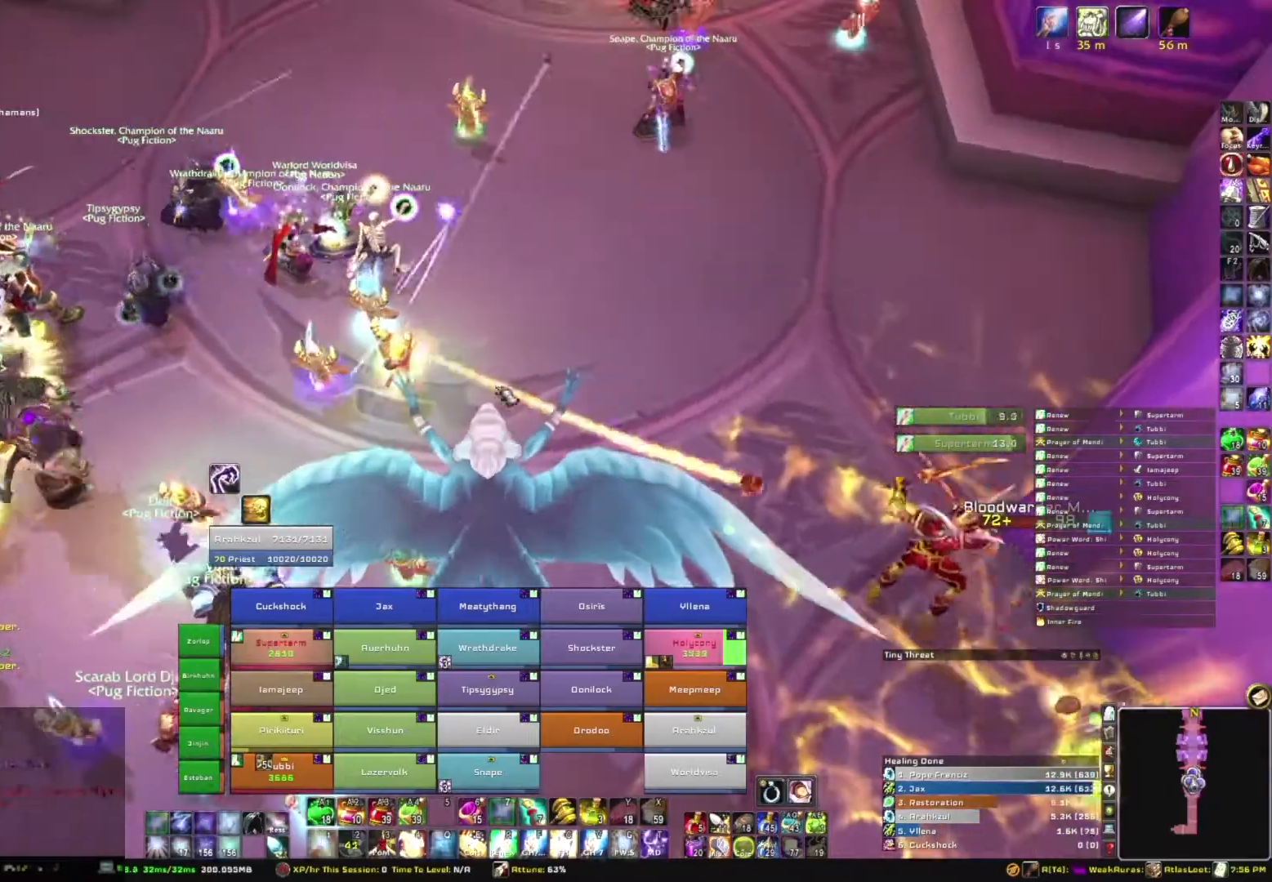
{"keys": [], "mouse": [], "events": []}
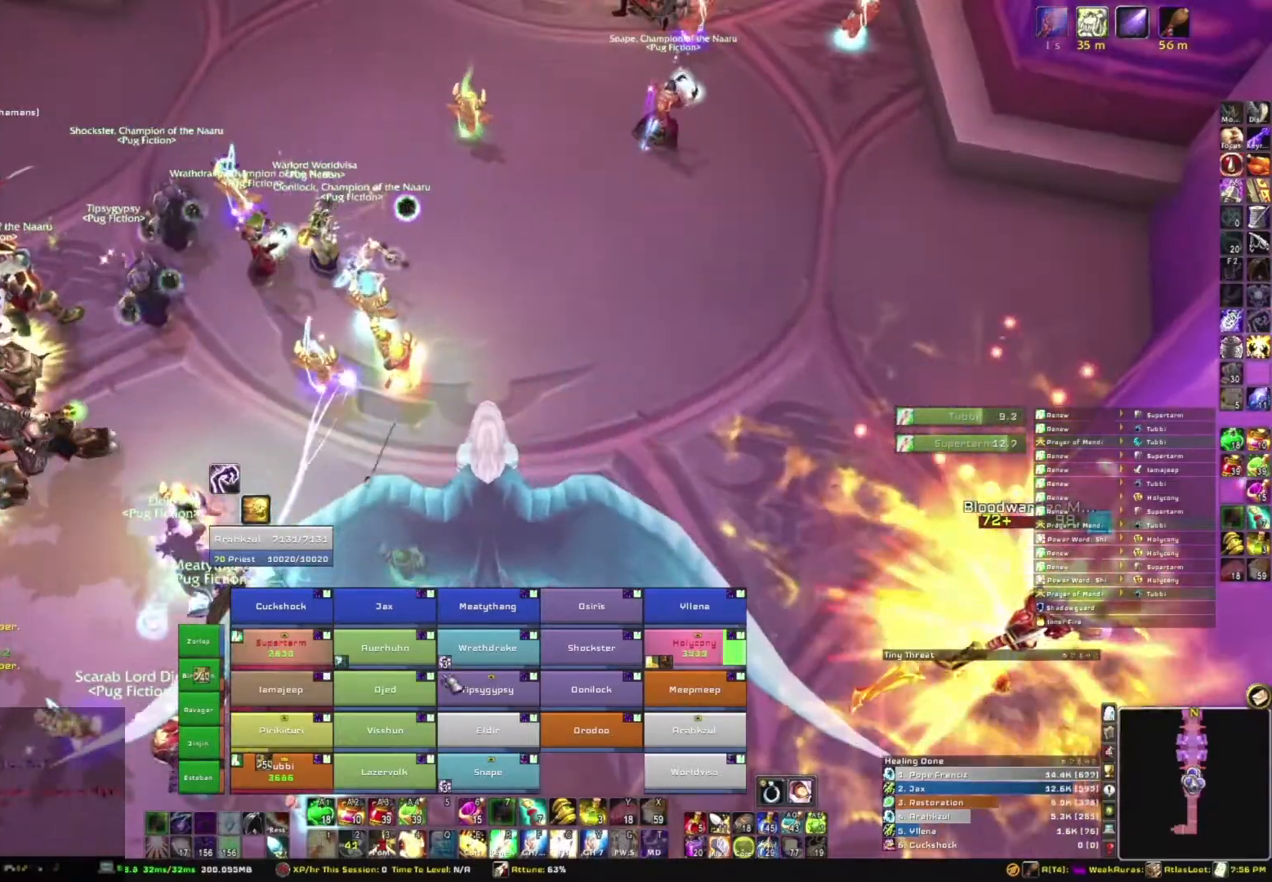
{"keys": [], "mouse": [], "events": [[367, "e", "down"], [501, "e", "up"]]}
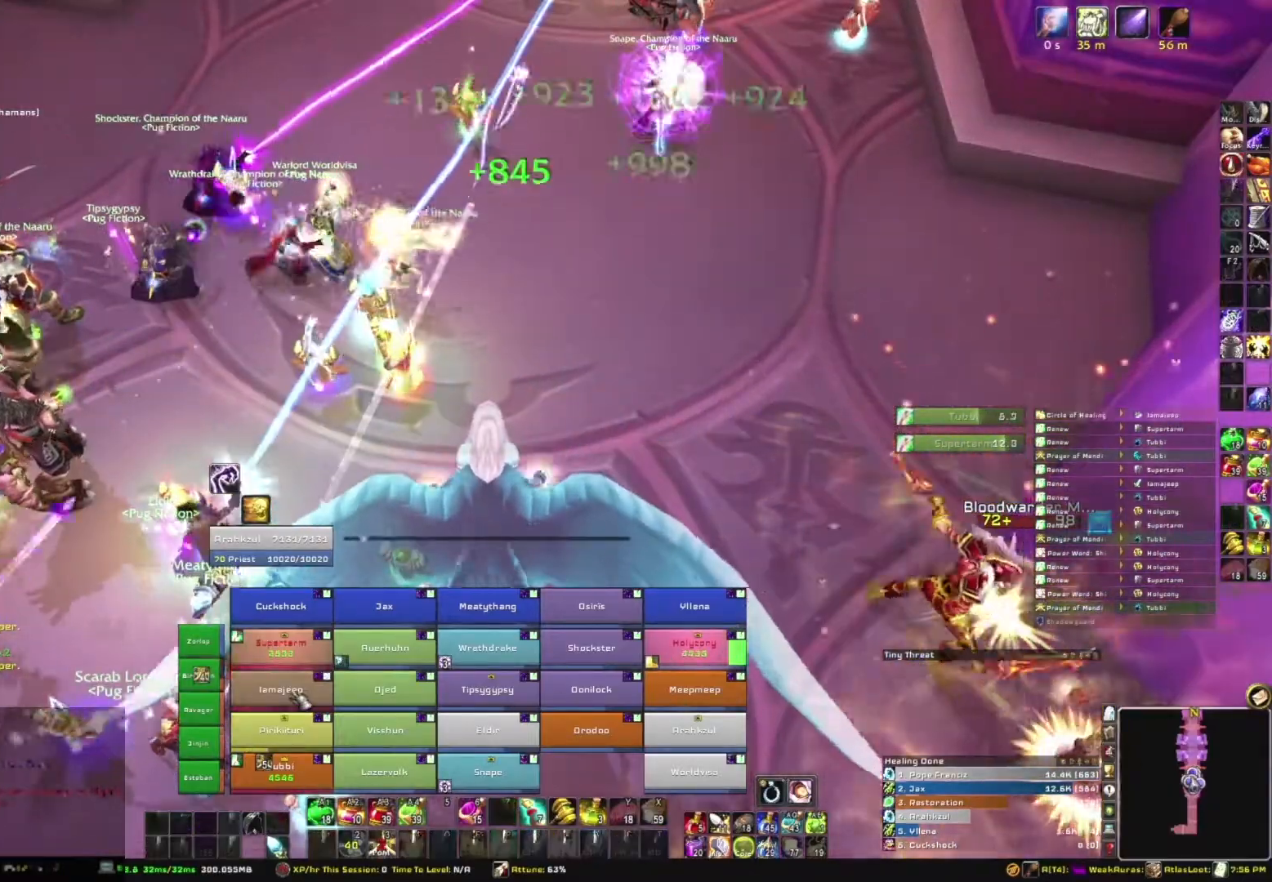
{"keys": [], "mouse": ["right"], "events": [[367, "mouse_right", "down"]]}
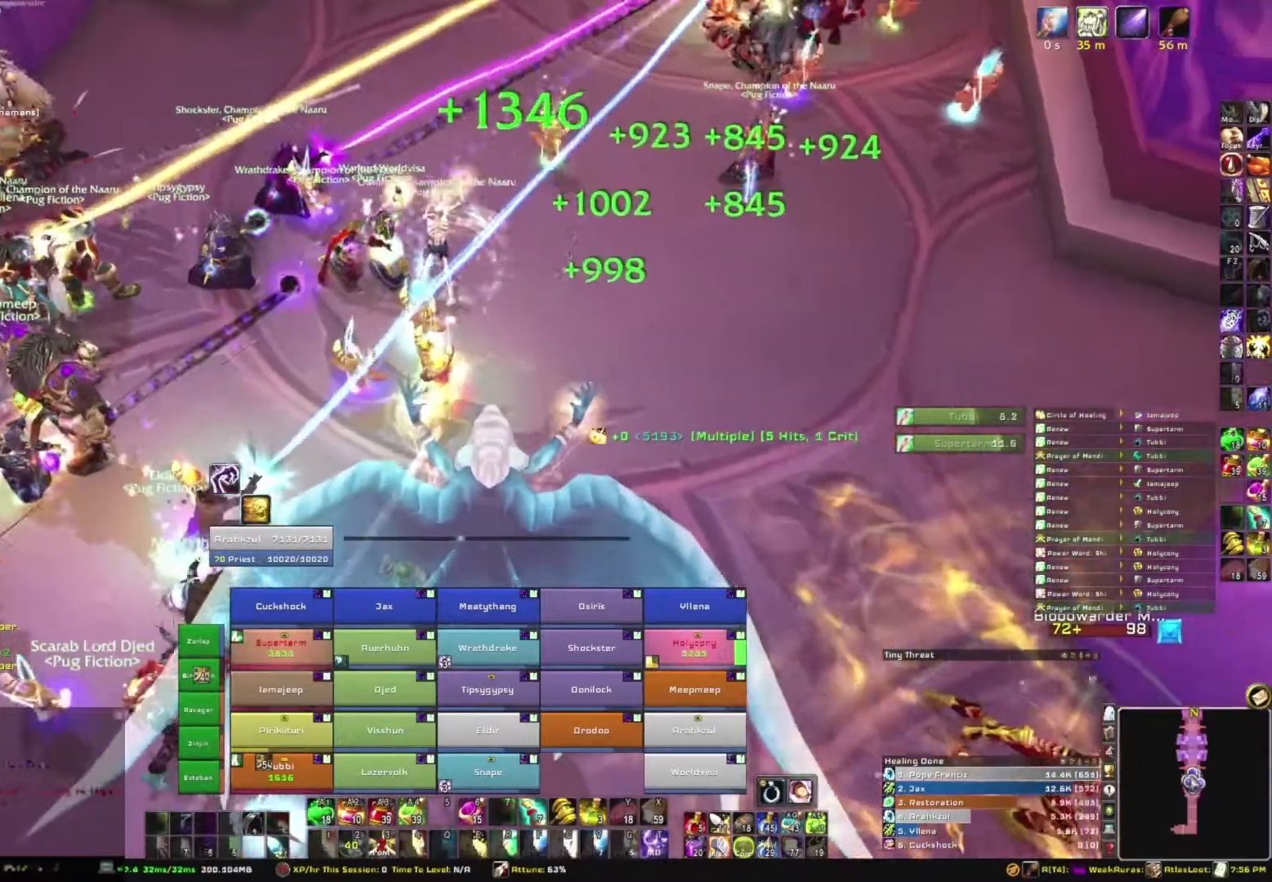
{"keys": [], "mouse": ["right"], "events": []}
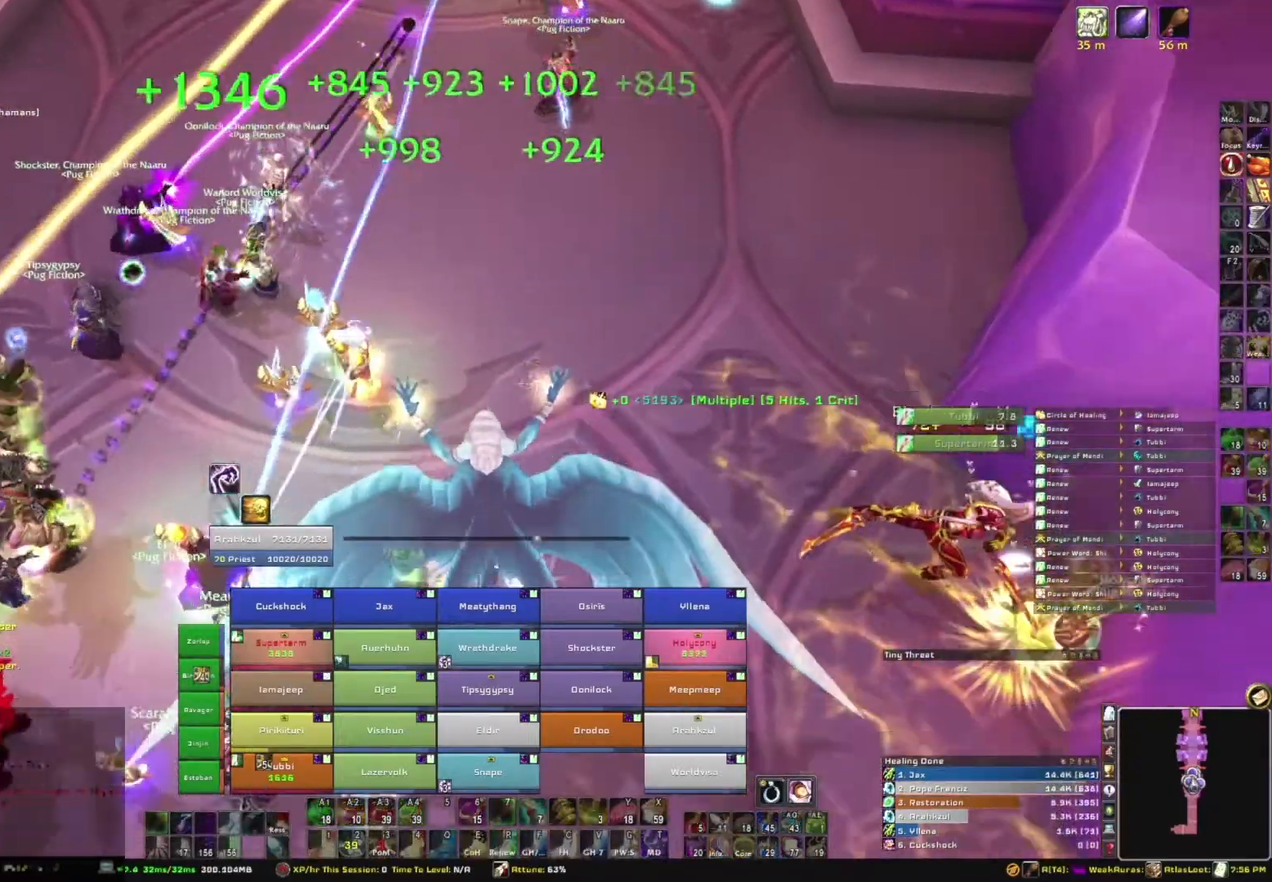
{"keys": [], "mouse": ["right"], "events": []}
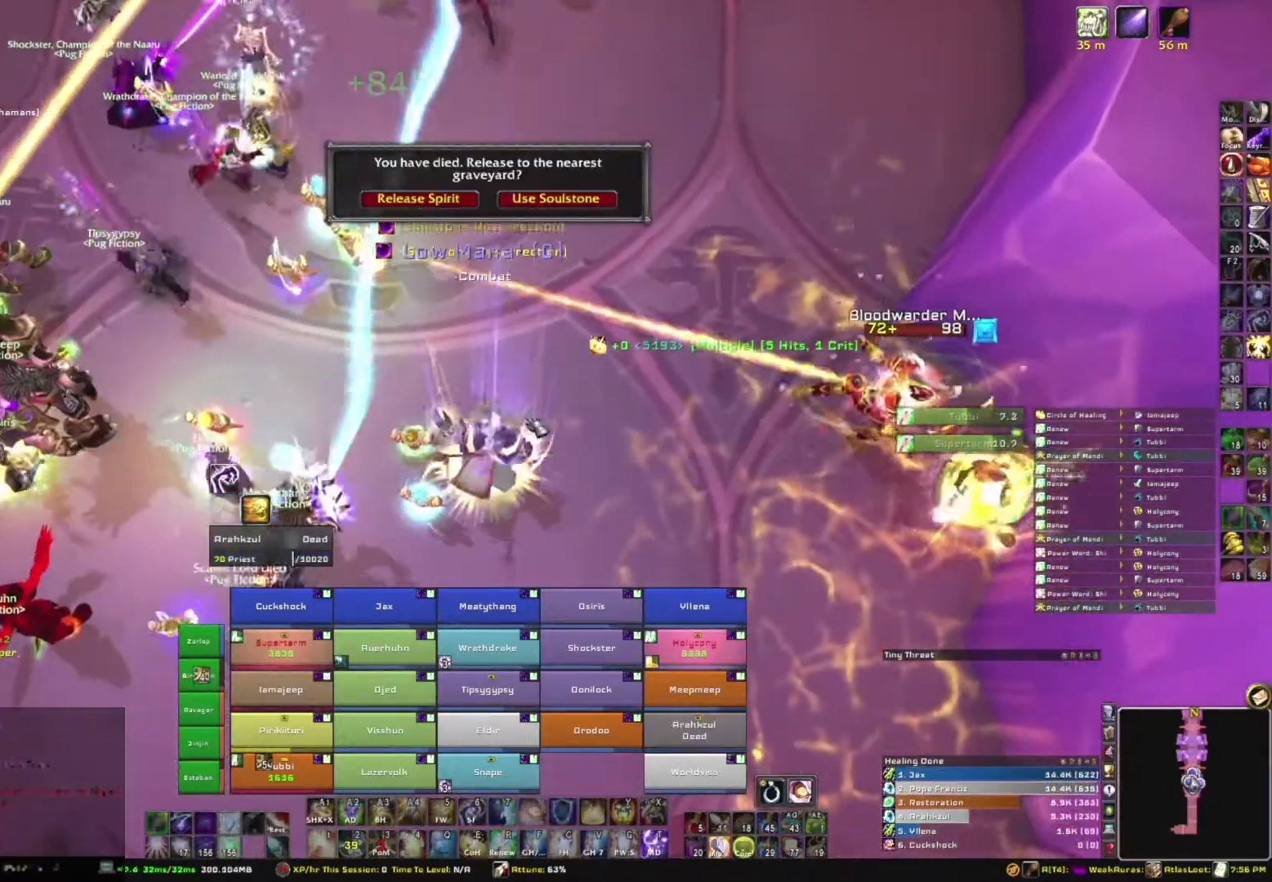
{"keys": [], "mouse": [], "events": [[34, "mouse_right", "up"]]}
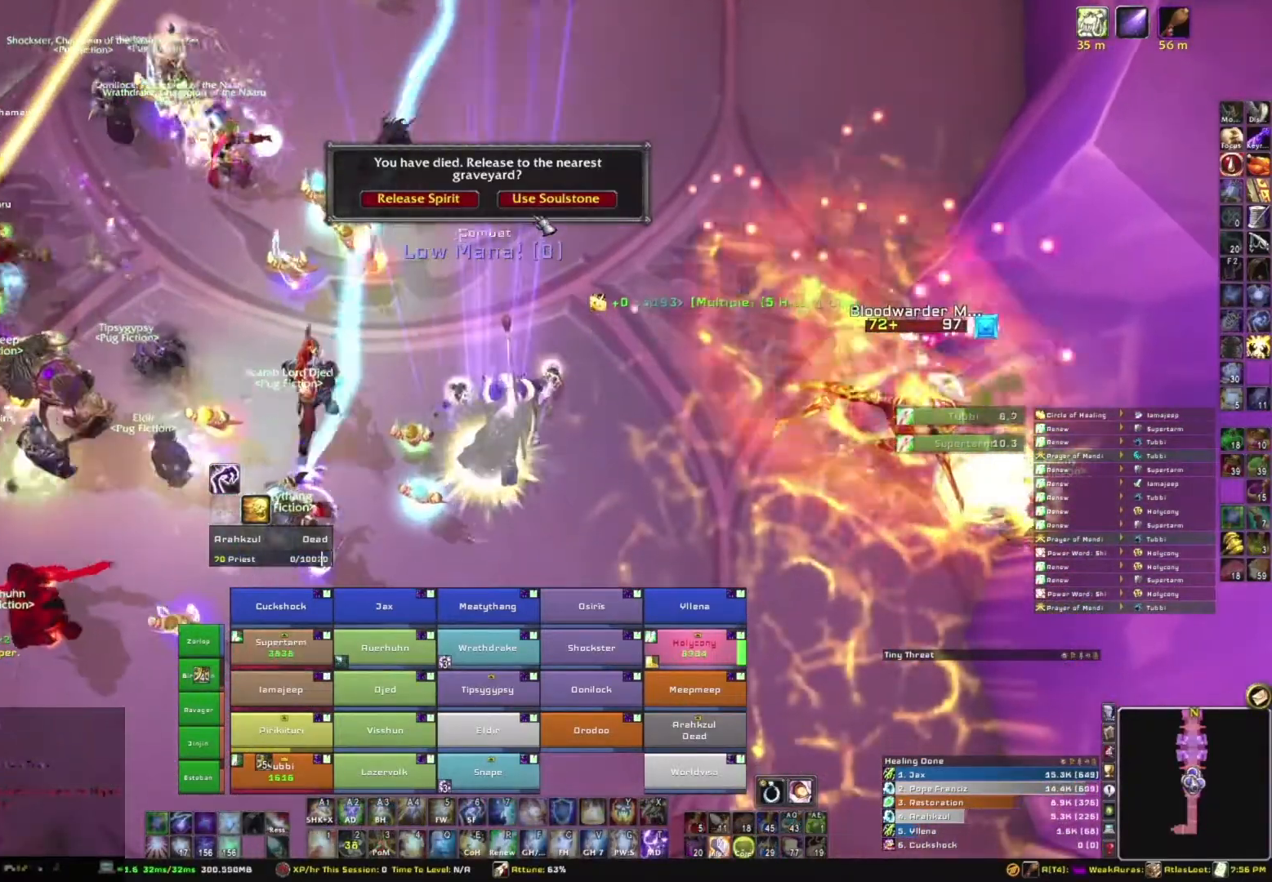
{"keys": [], "mouse": [], "events": []}
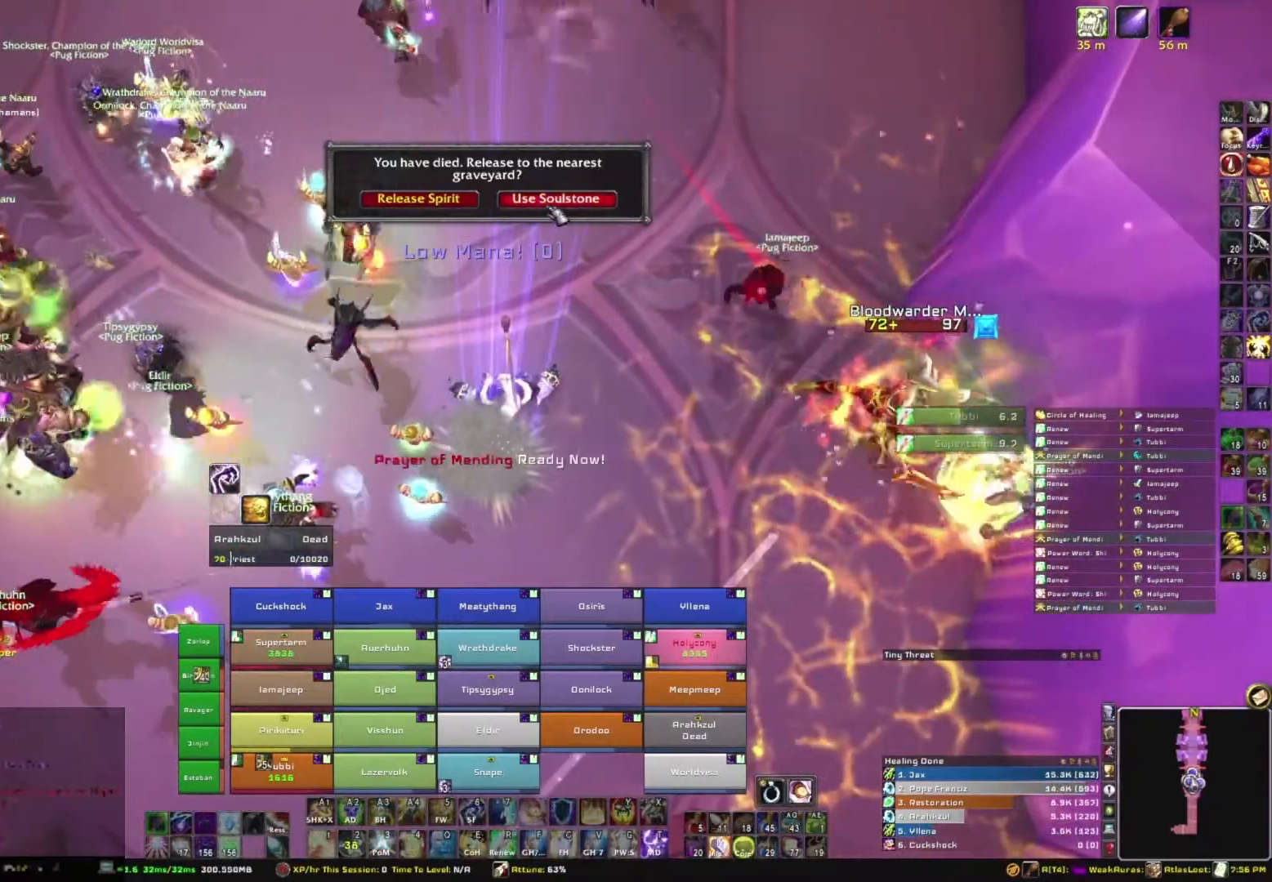
{"keys": ["a"], "mouse": ["right"], "events": [[134, "mouse_left", "down"], [234, "mouse_left", "up"], [367, "a", "down"], [367, "mouse_right", "down"]]}
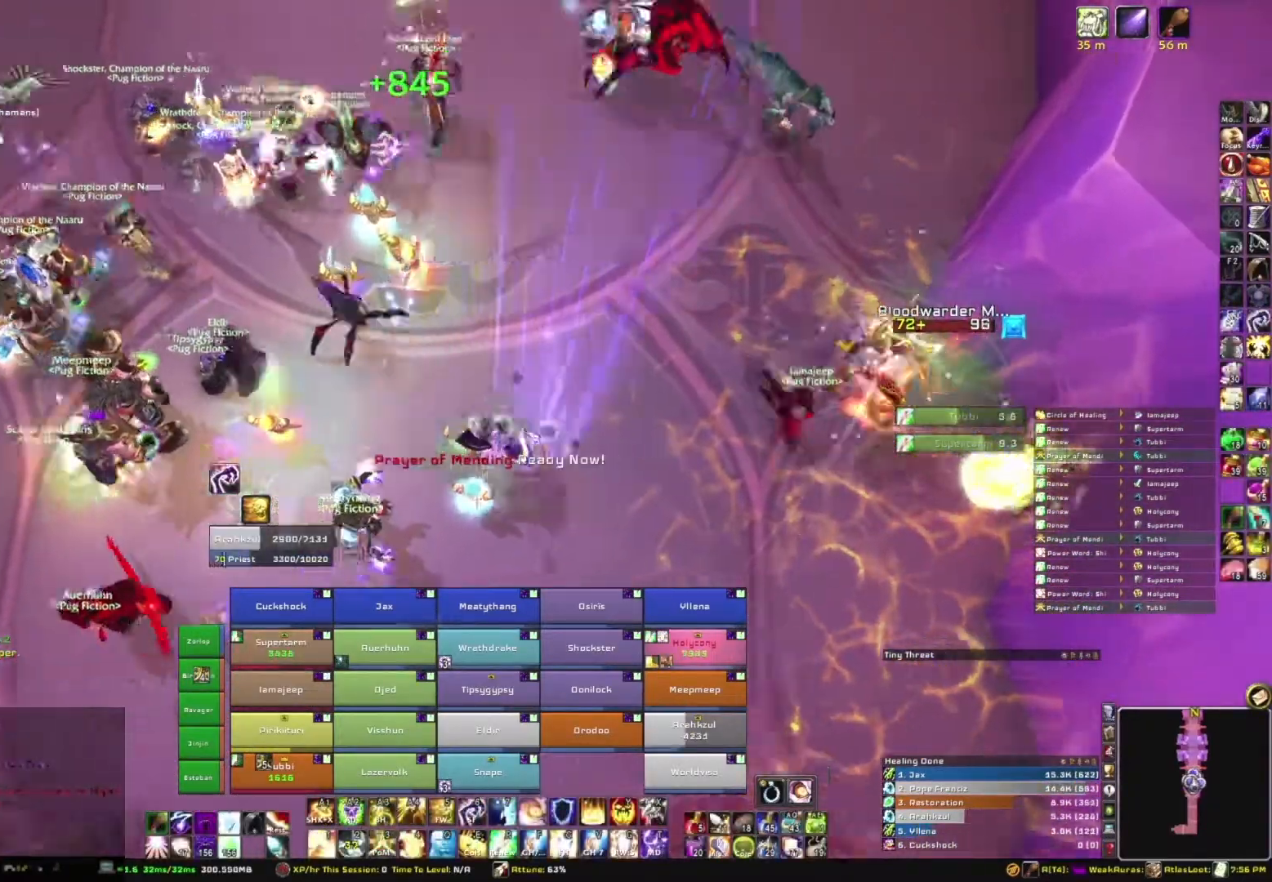
{"keys": ["a"], "mouse": ["right"], "events": []}
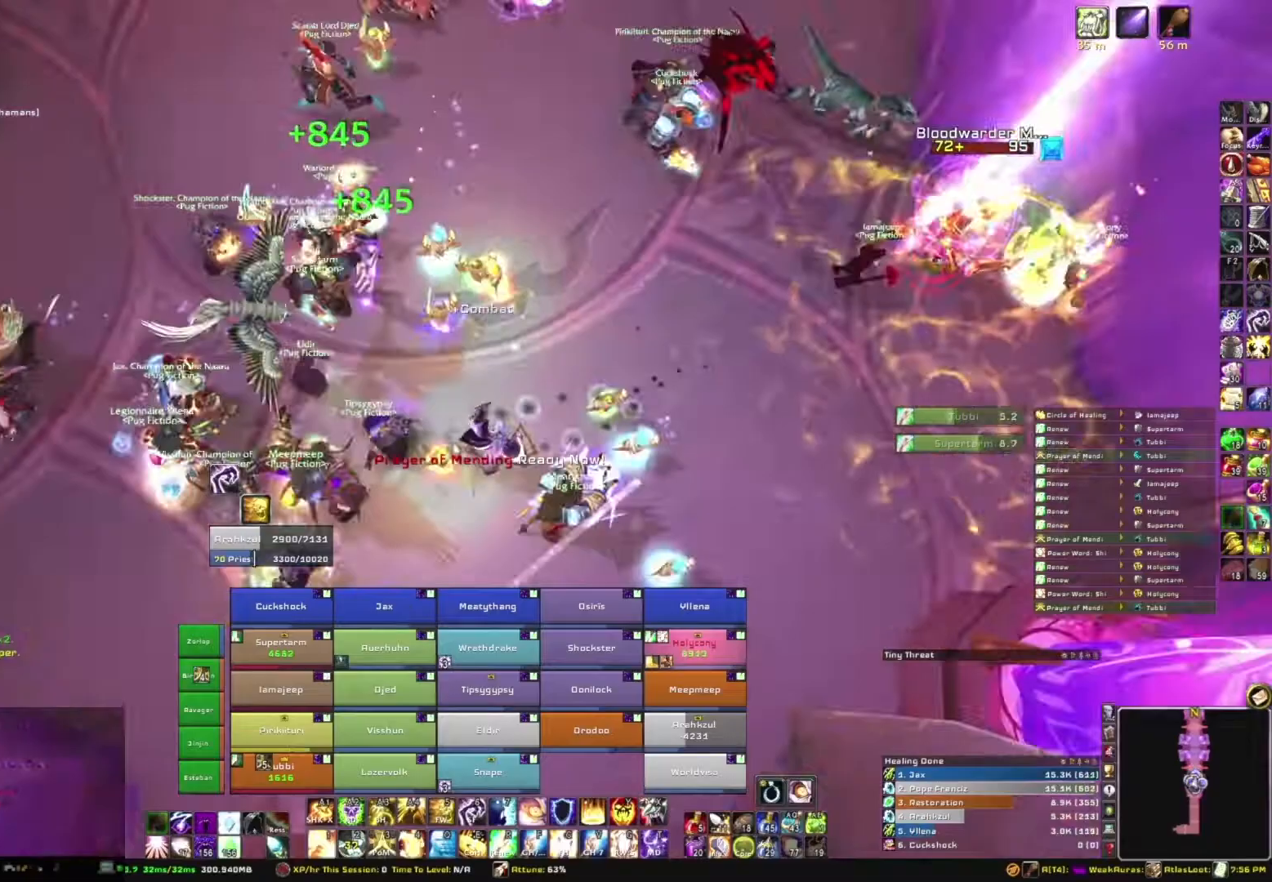
{"keys": ["s"], "mouse": [], "events": [[267, "s", "down"], [334, "a", "up"], [334, "mouse_right", "up"]]}
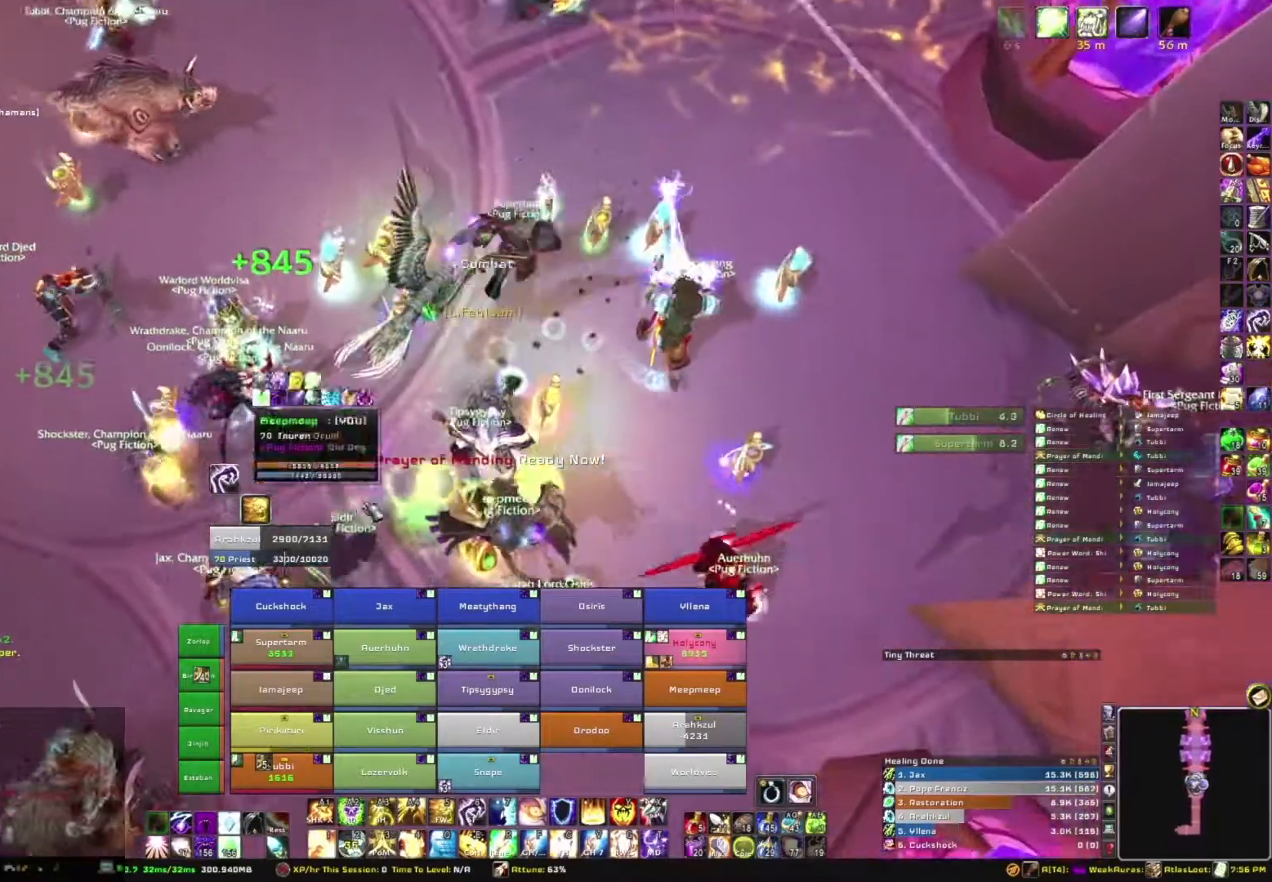
{"keys": ["s"], "mouse": [], "events": []}